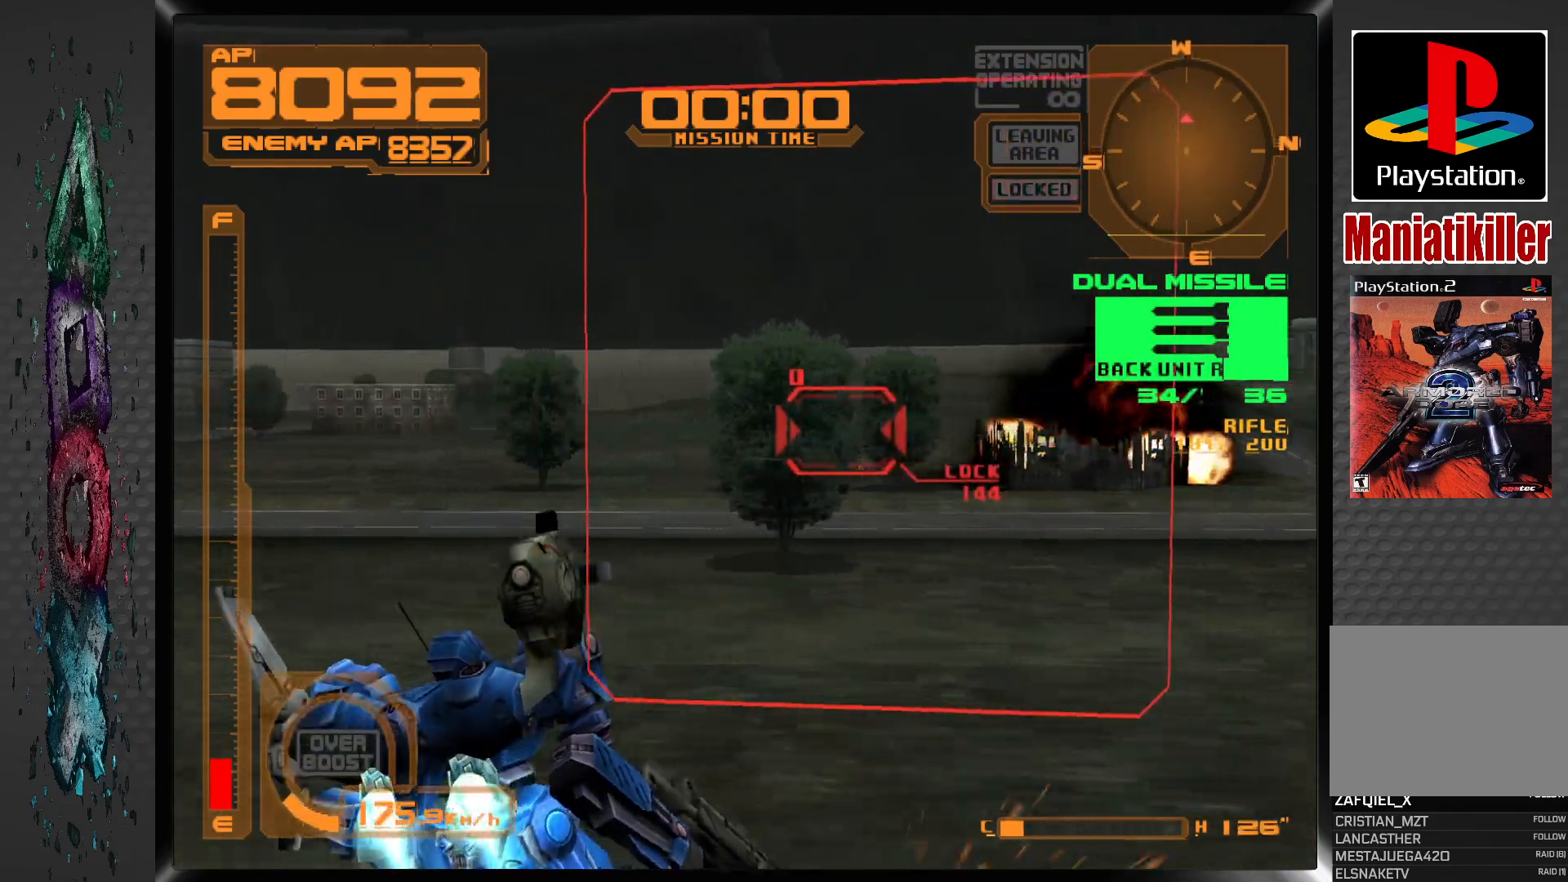
Gameplay with a controller (PlayStation layout); each line is a JSON object with the inputs held at the frame after it. "events" lists button and stick changes between this image and that frame as [ms after this image, input, new state], when the widget could be followed in between.
{"buttons": ["R1"], "left_stick": "center", "right_stick": "center", "events": [[17, "CROSS", "up"], [150, "DPAD_LEFT", "down"], [200, "SQUARE", "down"], [283, "DPAD_LEFT", "up"], [333, "SQUARE", "up"], [483, "R1", "down"]]}
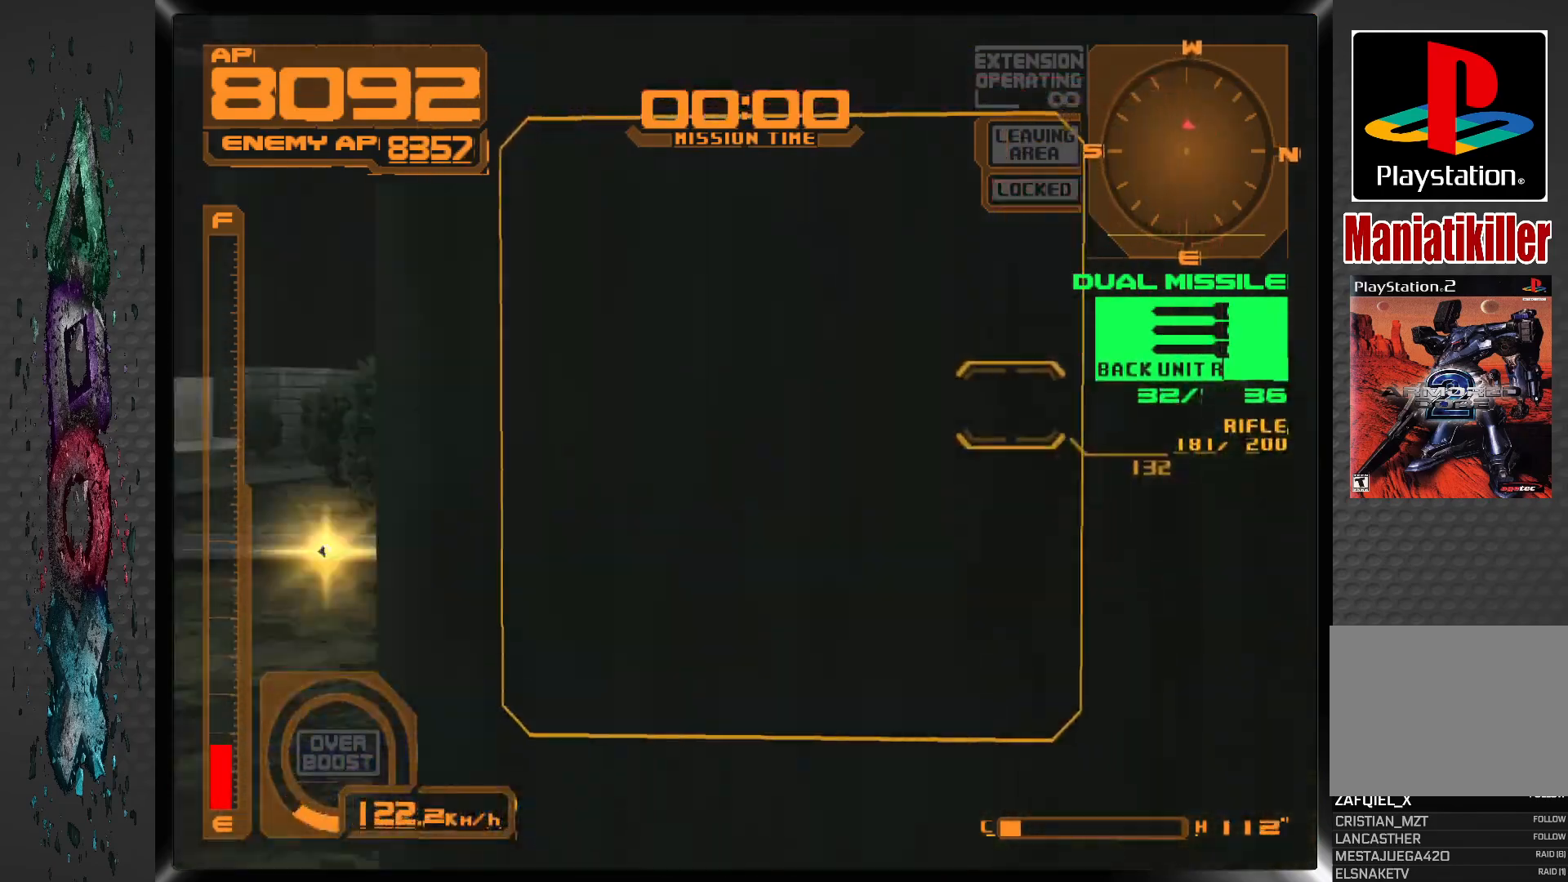
{"buttons": ["CROSS", "R1", "DPAD_LEFT"], "left_stick": "center", "right_stick": "center", "events": [[167, "CROSS", "down"], [483, "DPAD_LEFT", "down"]]}
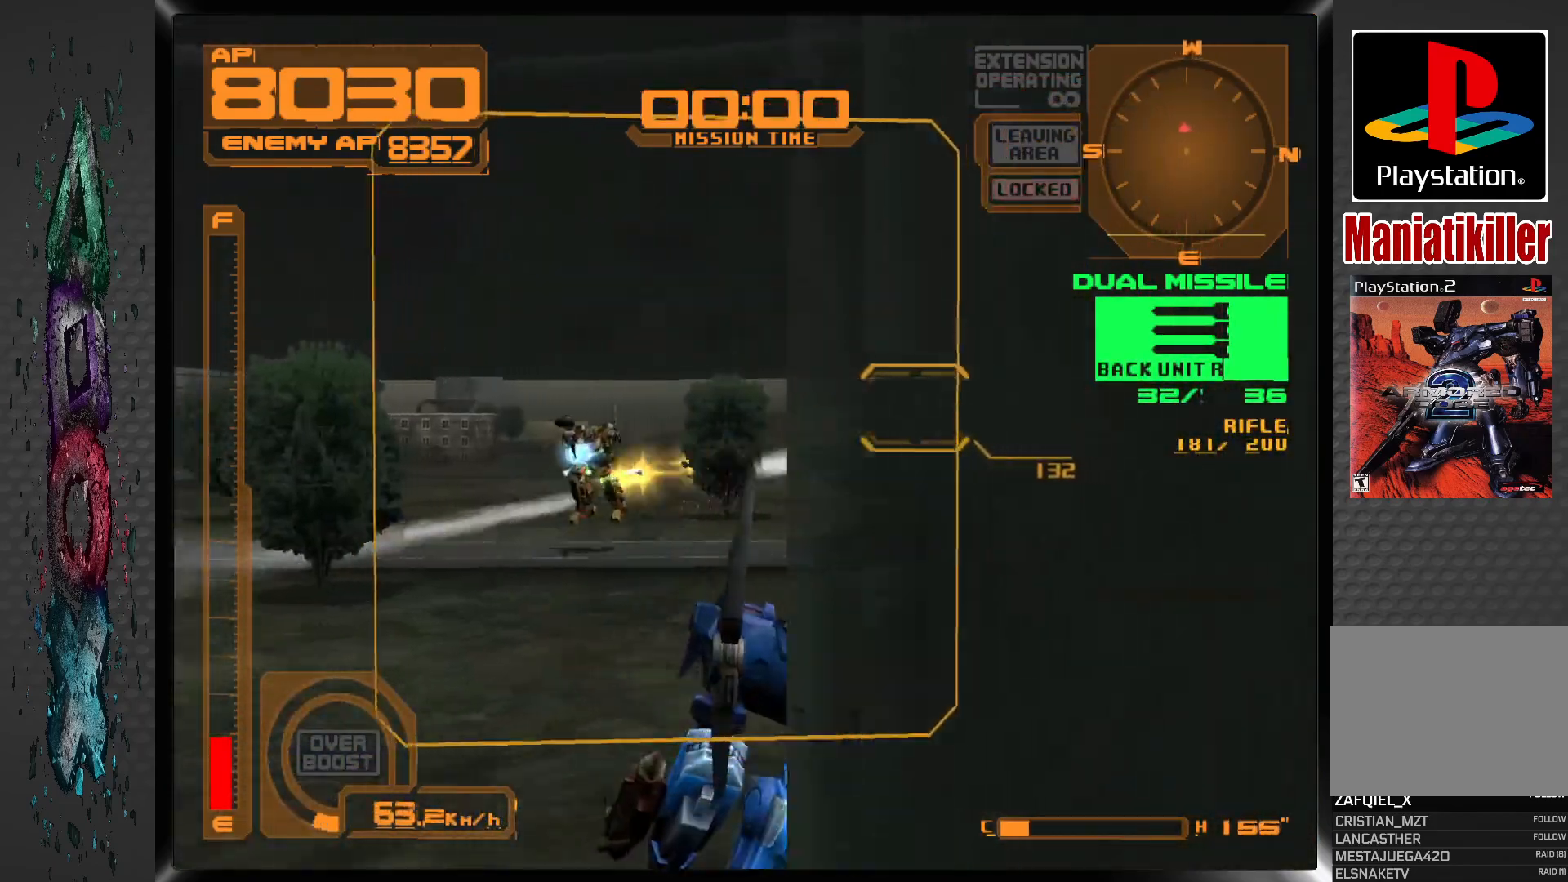
{"buttons": ["CROSS", "R1", "DPAD_LEFT"], "left_stick": "center", "right_stick": "center", "events": []}
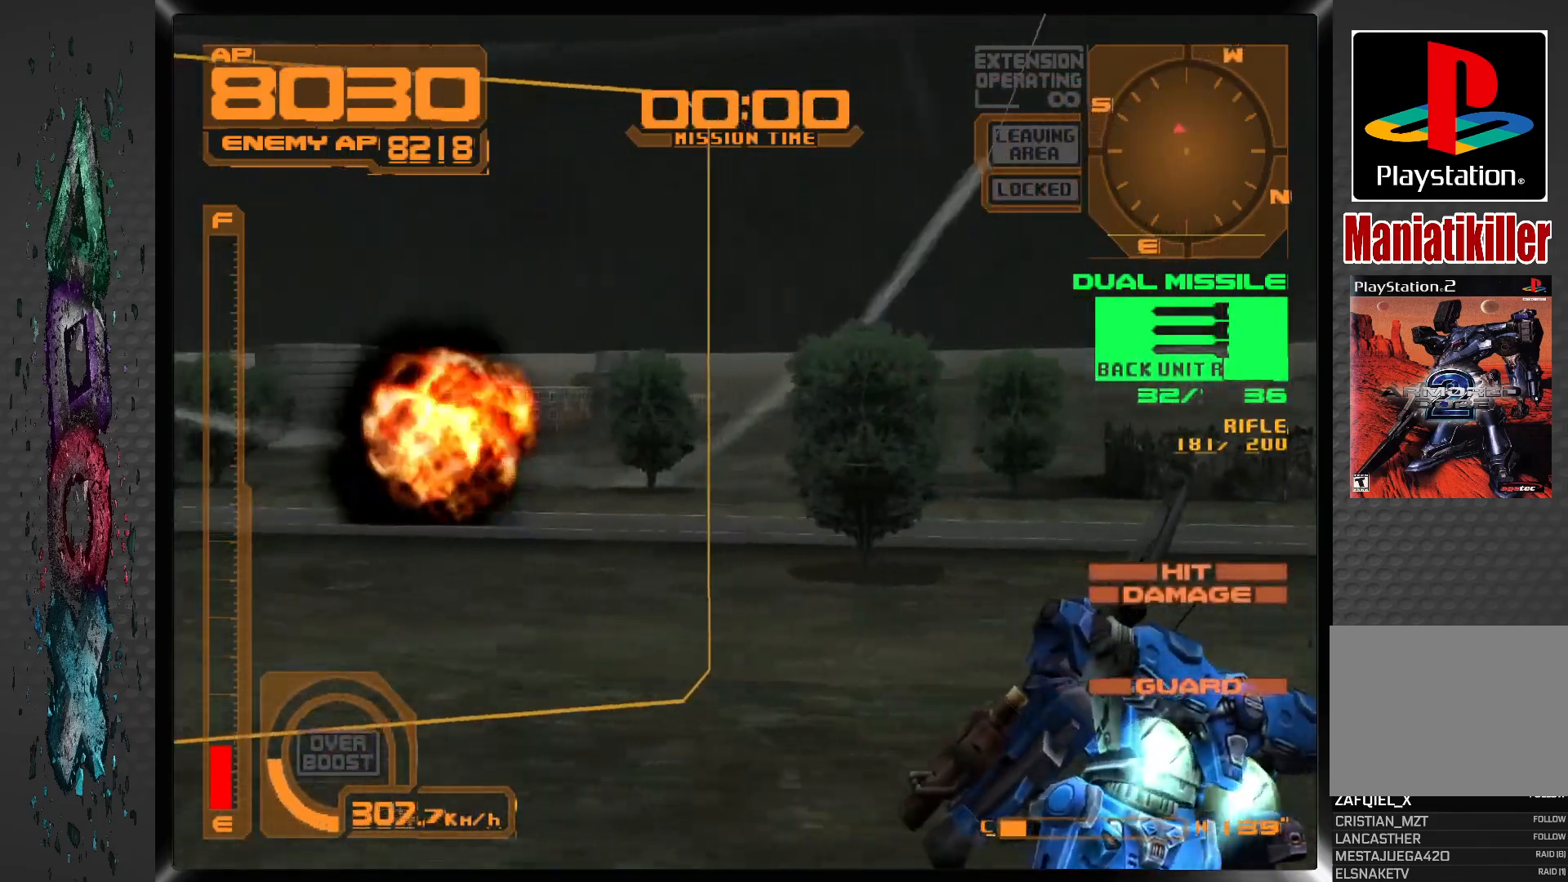
{"buttons": ["CROSS", "R1", "DPAD_LEFT"], "left_stick": "center", "right_stick": "center", "events": [[83, "DPAD_LEFT", "up"], [133, "DPAD_LEFT", "down"]]}
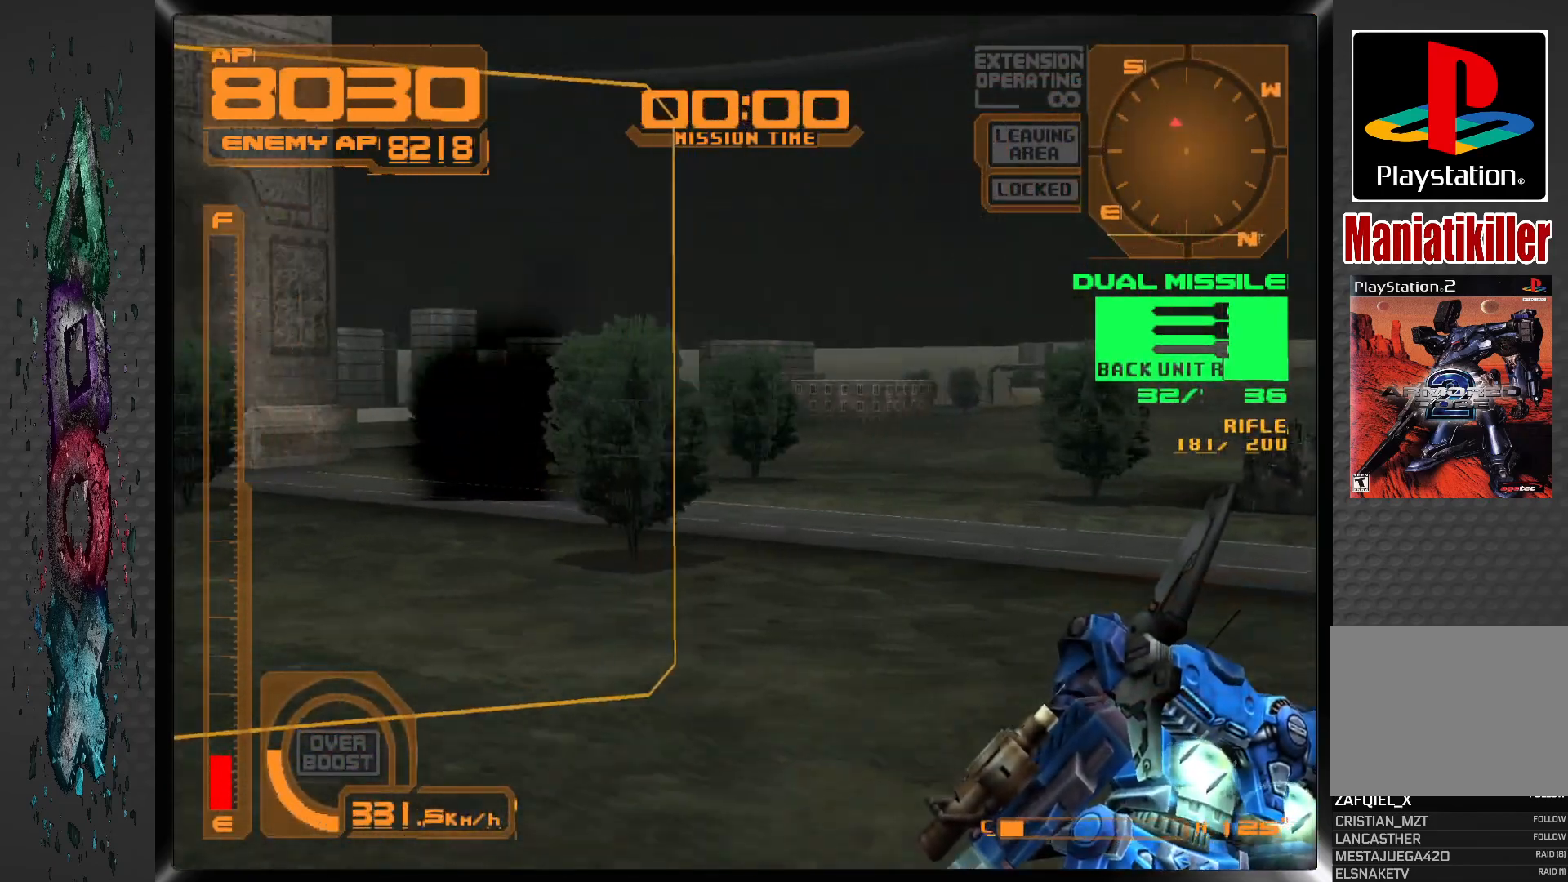
{"buttons": ["CROSS", "R1", "DPAD_LEFT"], "left_stick": "center", "right_stick": "center", "events": []}
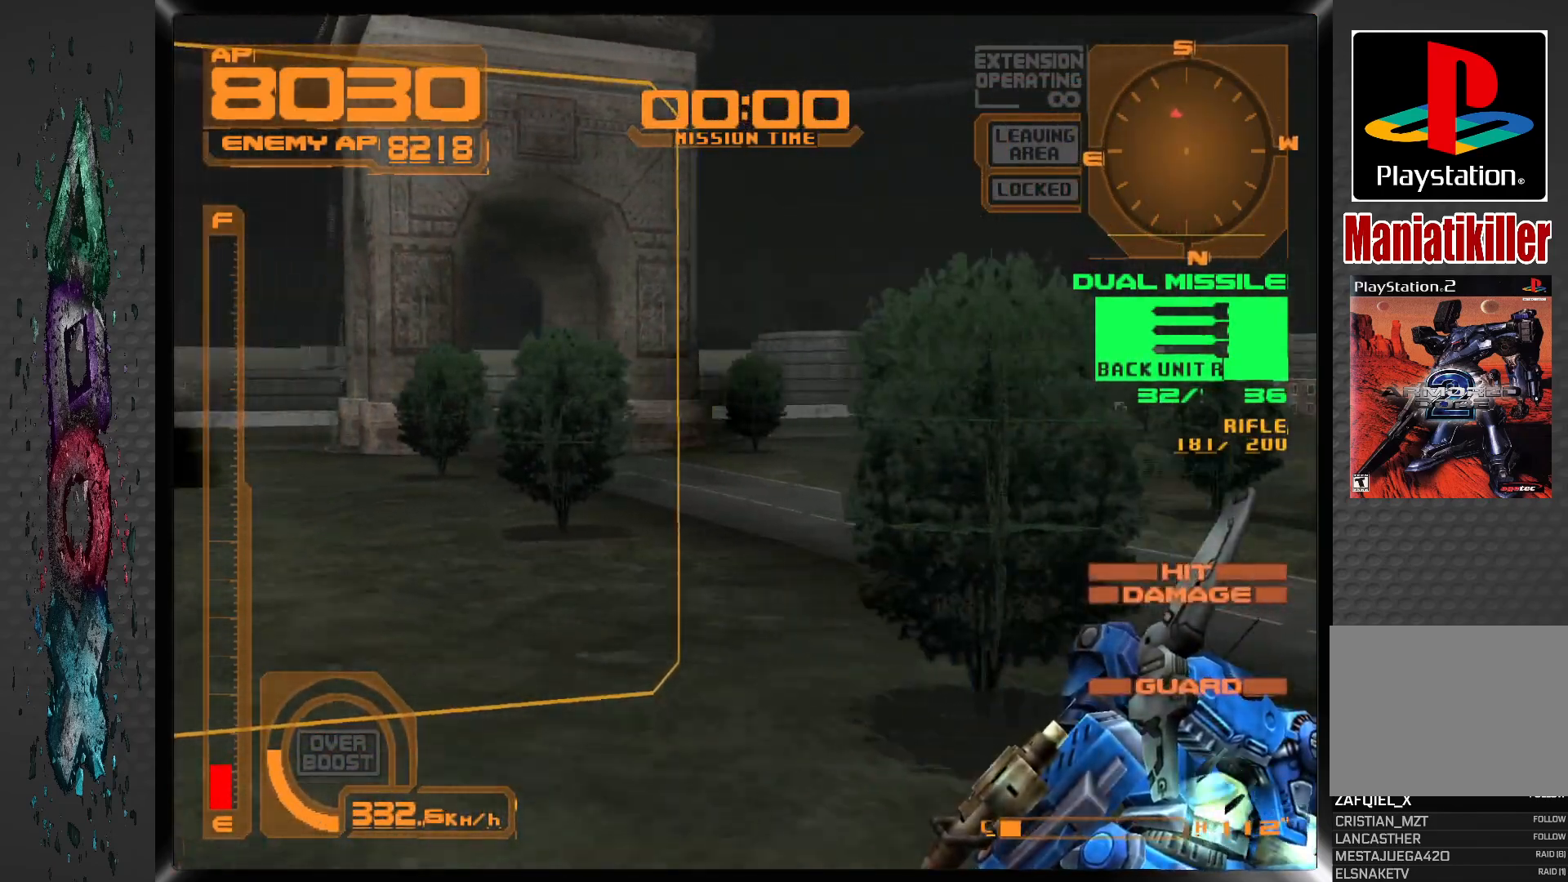
{"buttons": ["CROSS", "R1", "DPAD_LEFT"], "left_stick": "center", "right_stick": "center", "events": [[333, "DPAD_LEFT", "up"], [467, "DPAD_LEFT", "down"]]}
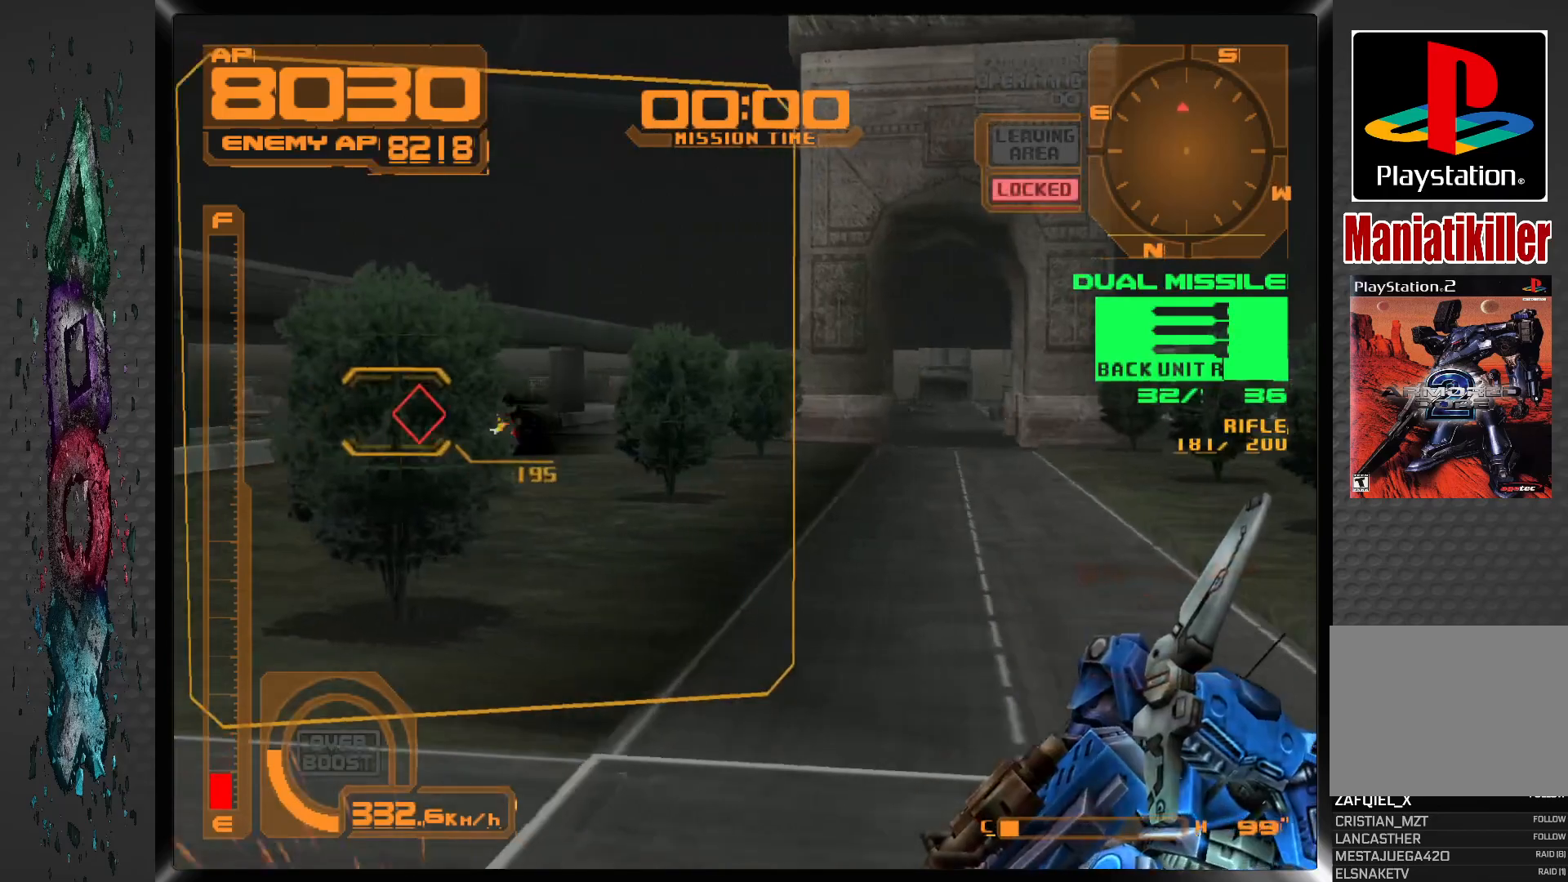
{"buttons": ["CROSS", "R1", "DPAD_LEFT"], "left_stick": "center", "right_stick": "center", "events": [[83, "DPAD_LEFT", "up"], [167, "DPAD_LEFT", "down"], [333, "DPAD_LEFT", "up"], [467, "DPAD_LEFT", "down"]]}
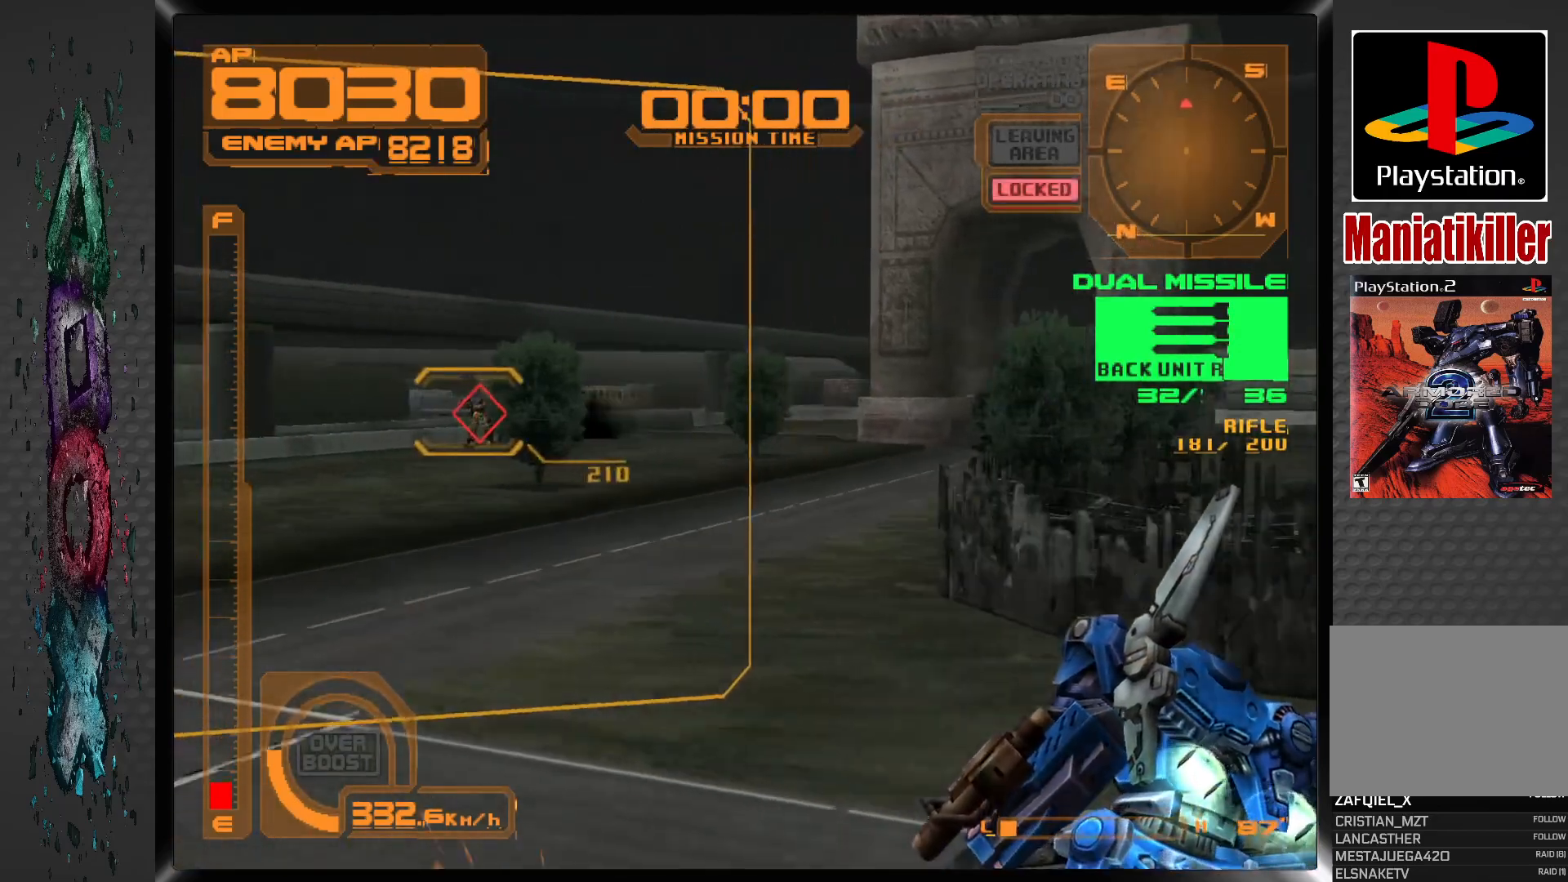
{"buttons": ["CROSS", "R1"], "left_stick": "center", "right_stick": "center", "events": [[83, "DPAD_LEFT", "up"], [167, "DPAD_LEFT", "down"], [250, "DPAD_LEFT", "up"], [250, "SQUARE", "down"], [383, "SQUARE", "up"]]}
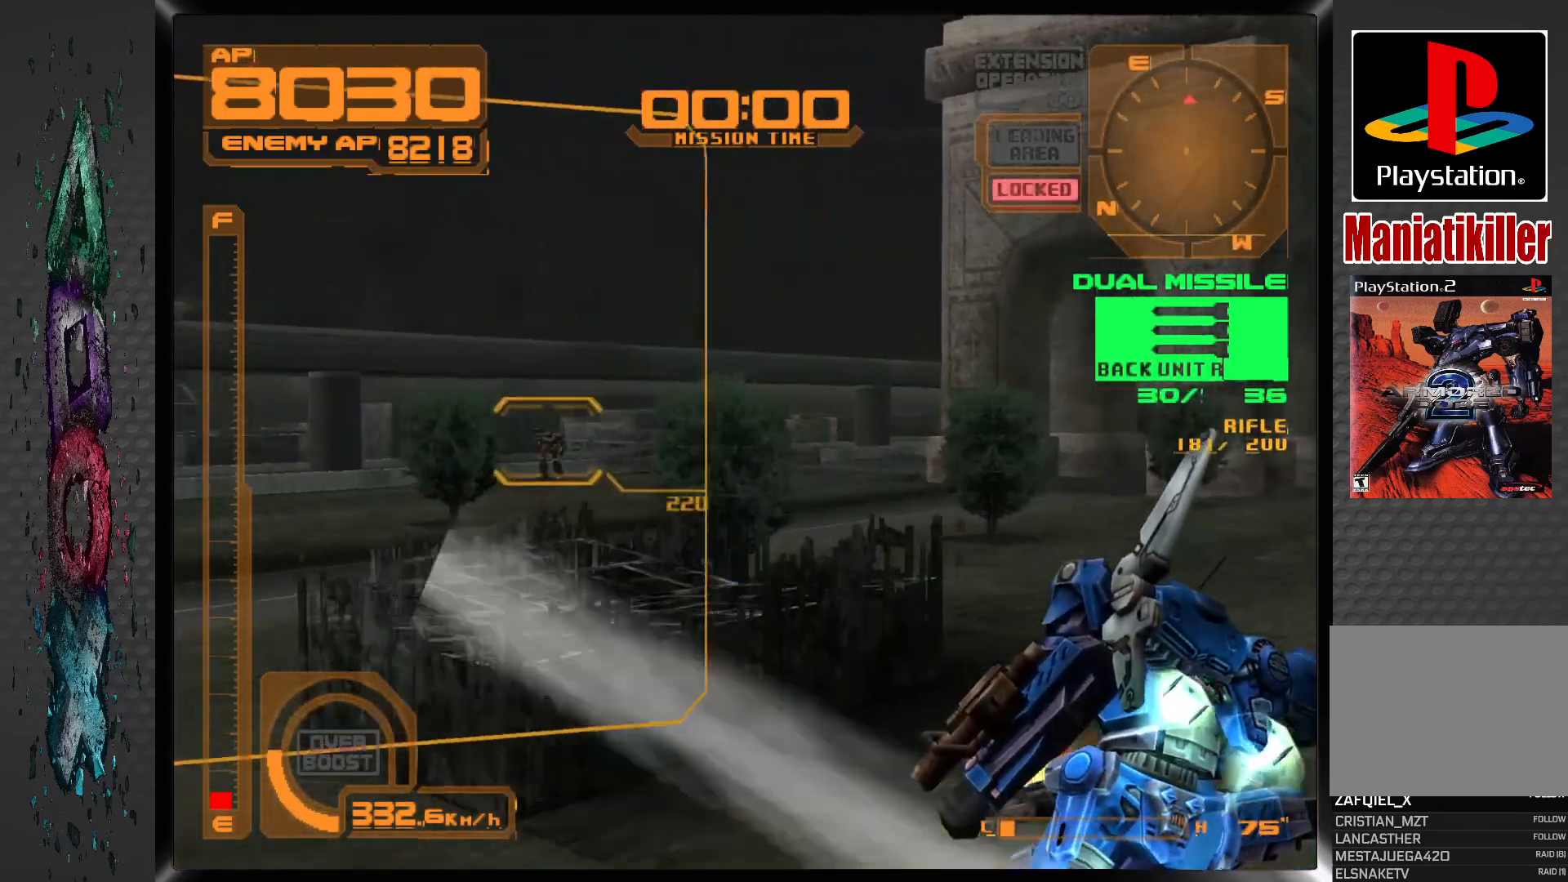
{"buttons": ["CROSS", "R1", "DPAD_LEFT"], "left_stick": "center", "right_stick": "center", "events": [[317, "DPAD_LEFT", "down"]]}
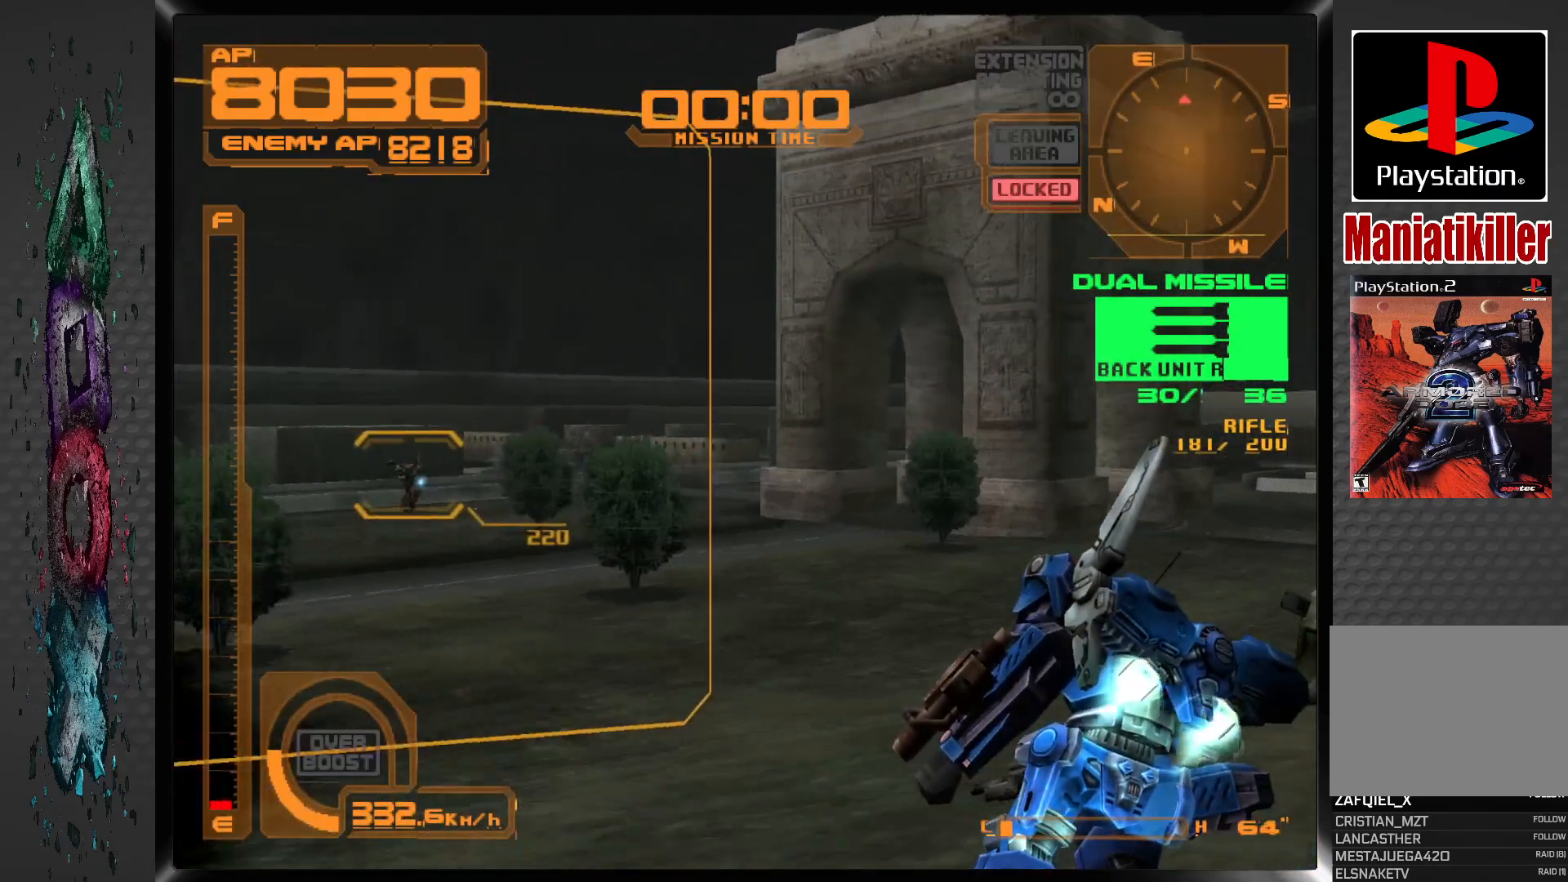
{"buttons": [], "left_stick": "center", "right_stick": "center", "events": [[33, "DPAD_LEFT", "up"], [100, "DPAD_LEFT", "down"], [333, "DPAD_LEFT", "up"], [450, "R1", "up"], [467, "CROSS", "up"]]}
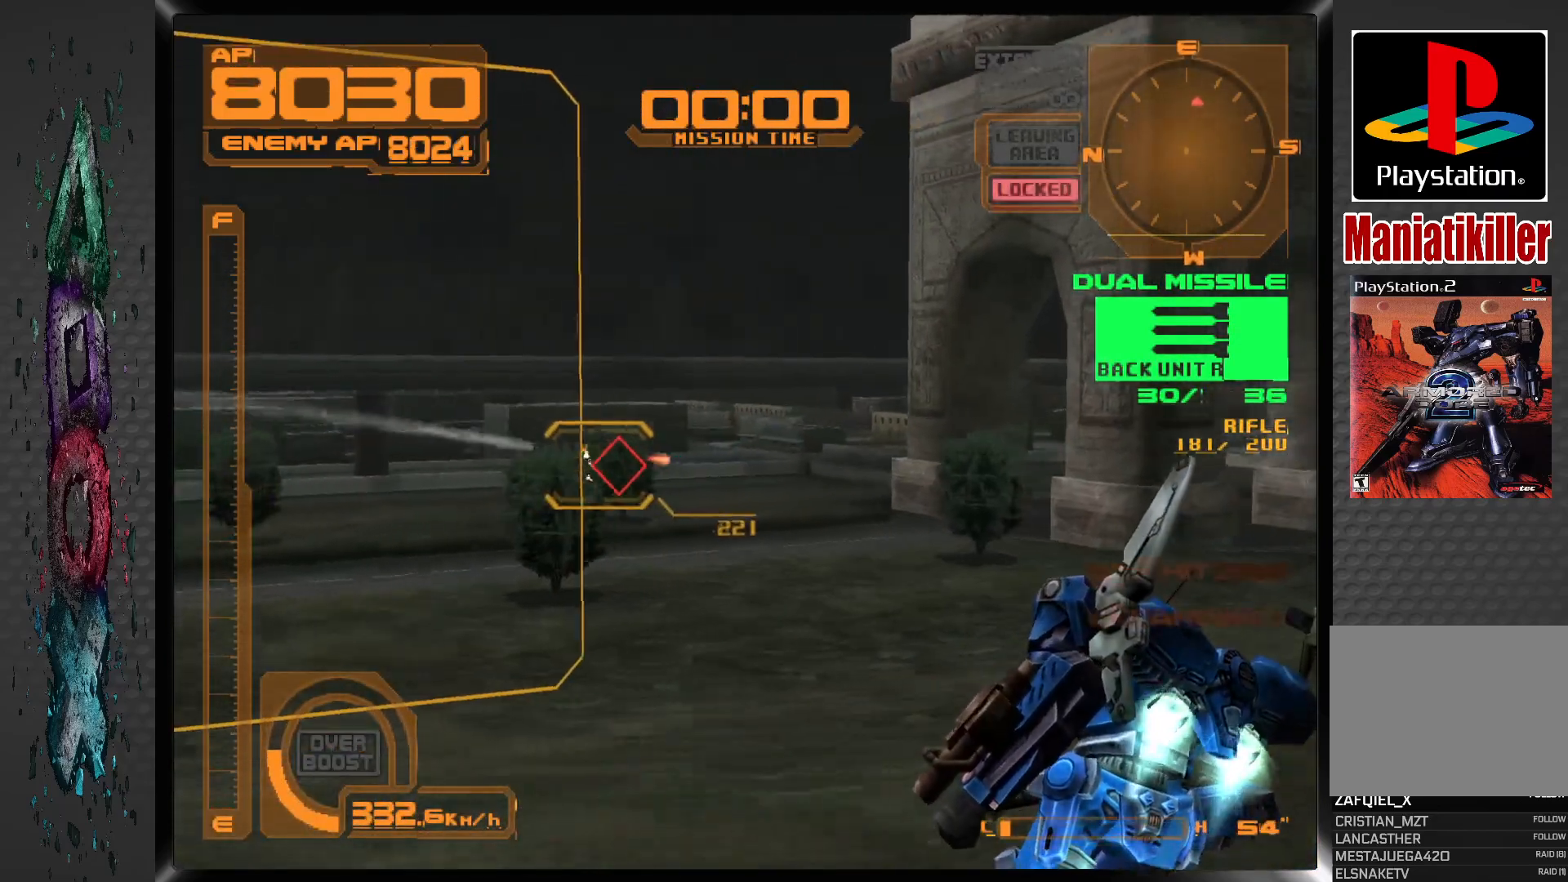
{"buttons": ["L1"], "left_stick": "center", "right_stick": "center", "events": [[133, "L1", "down"]]}
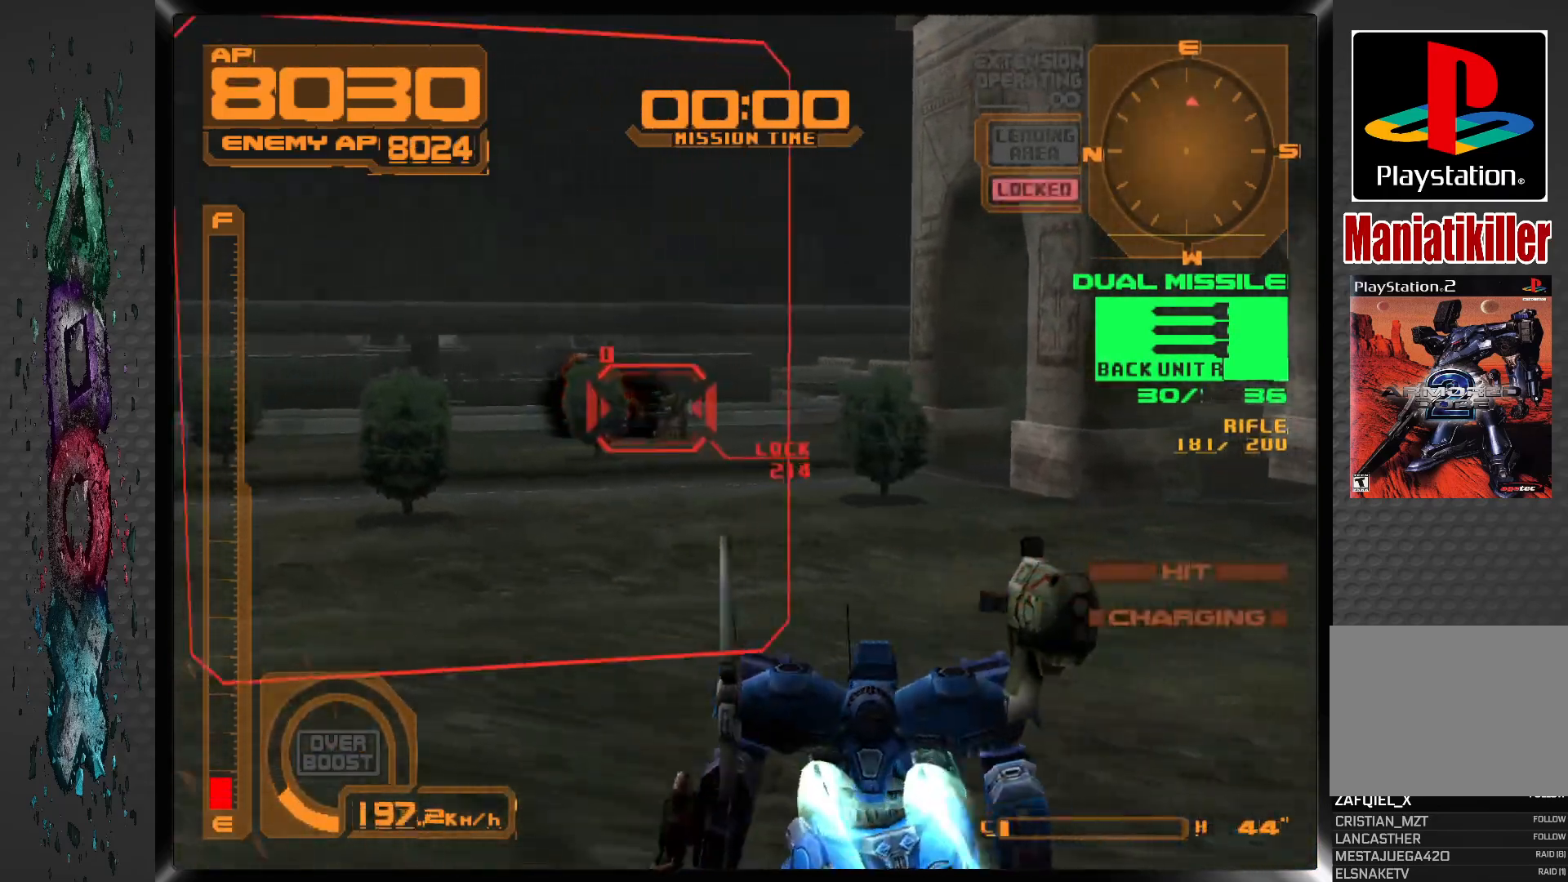
{"buttons": ["DPAD_RIGHT"], "left_stick": "center", "right_stick": "center", "events": [[150, "L1", "up"], [233, "DPAD_RIGHT", "down"], [383, "DPAD_RIGHT", "up"], [467, "DPAD_RIGHT", "down"]]}
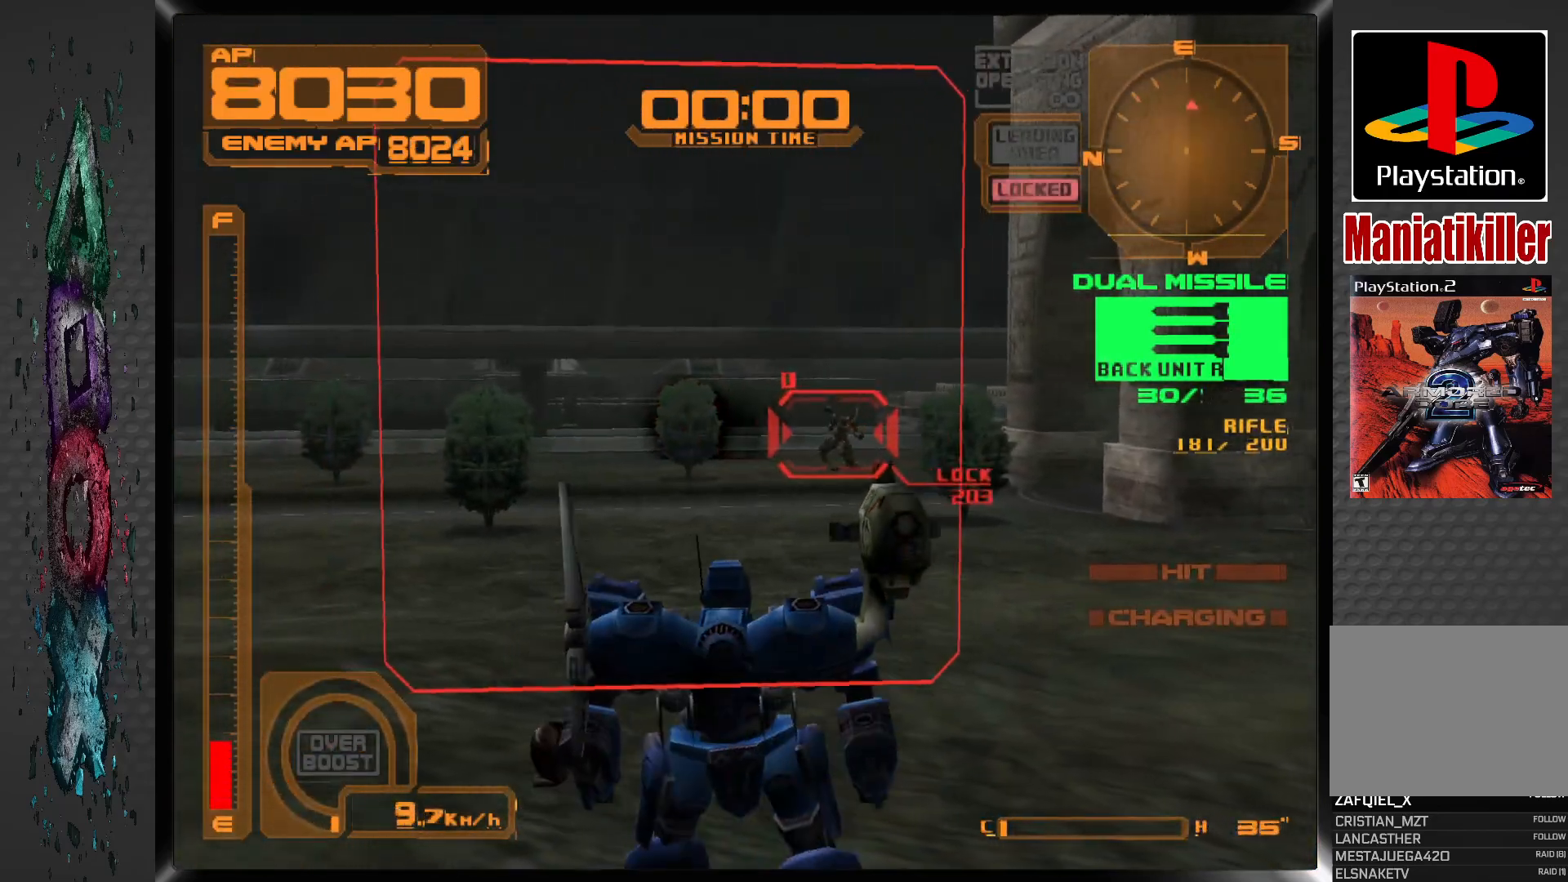
{"buttons": ["L1"], "left_stick": "center", "right_stick": "center", "events": [[83, "DPAD_RIGHT", "up"], [117, "SQUARE", "down"], [233, "SQUARE", "up"], [283, "L1", "down"]]}
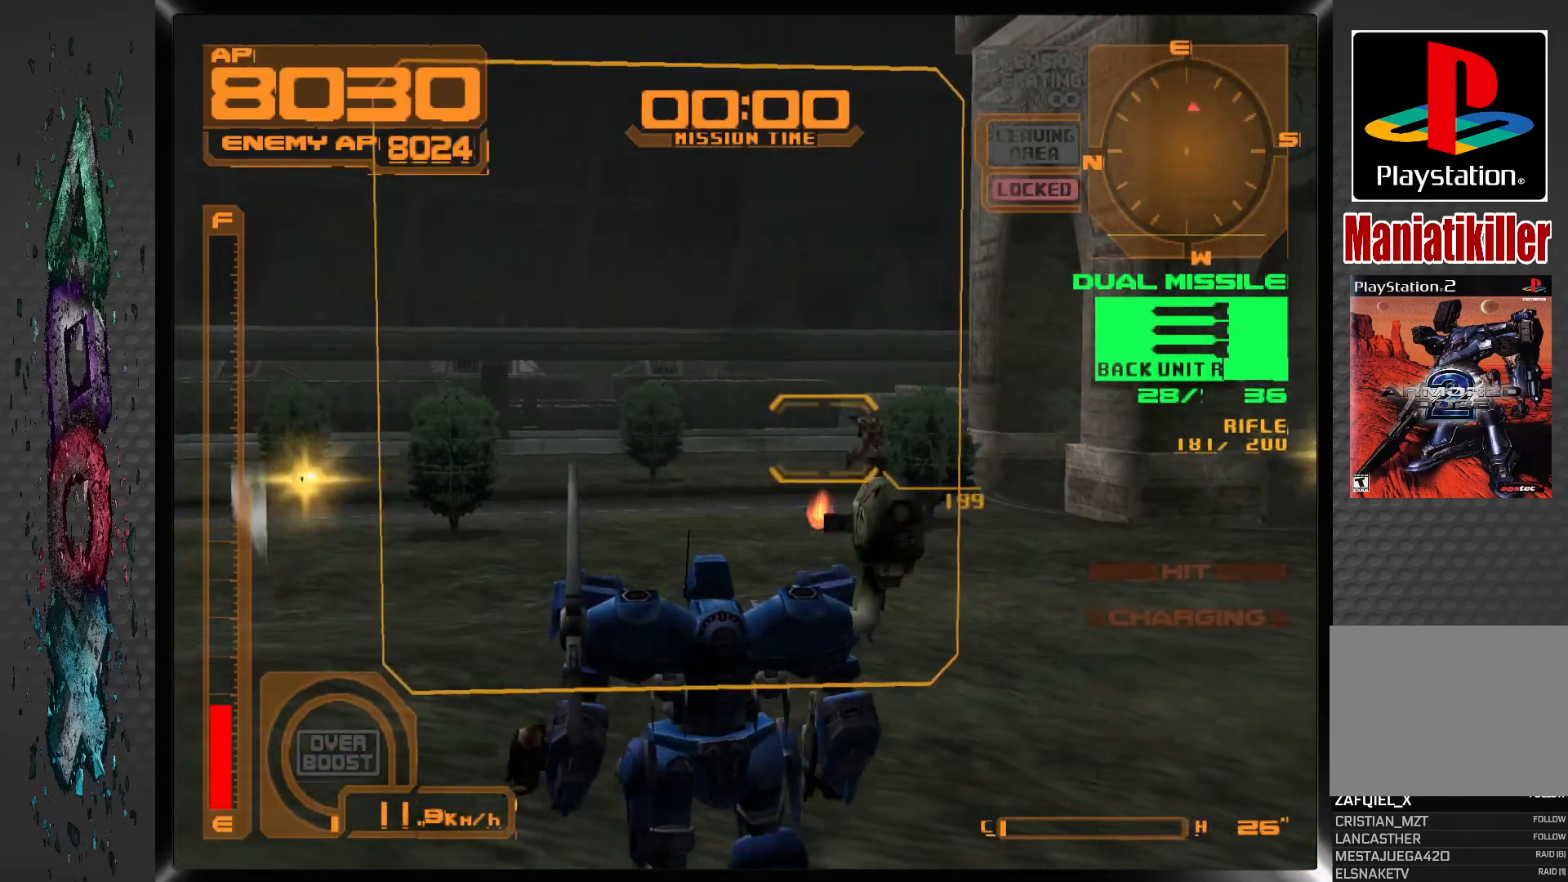
{"buttons": ["CROSS", "L1"], "left_stick": "center", "right_stick": "center", "events": [[133, "CROSS", "down"], [150, "DPAD_RIGHT", "down"], [367, "DPAD_RIGHT", "up"]]}
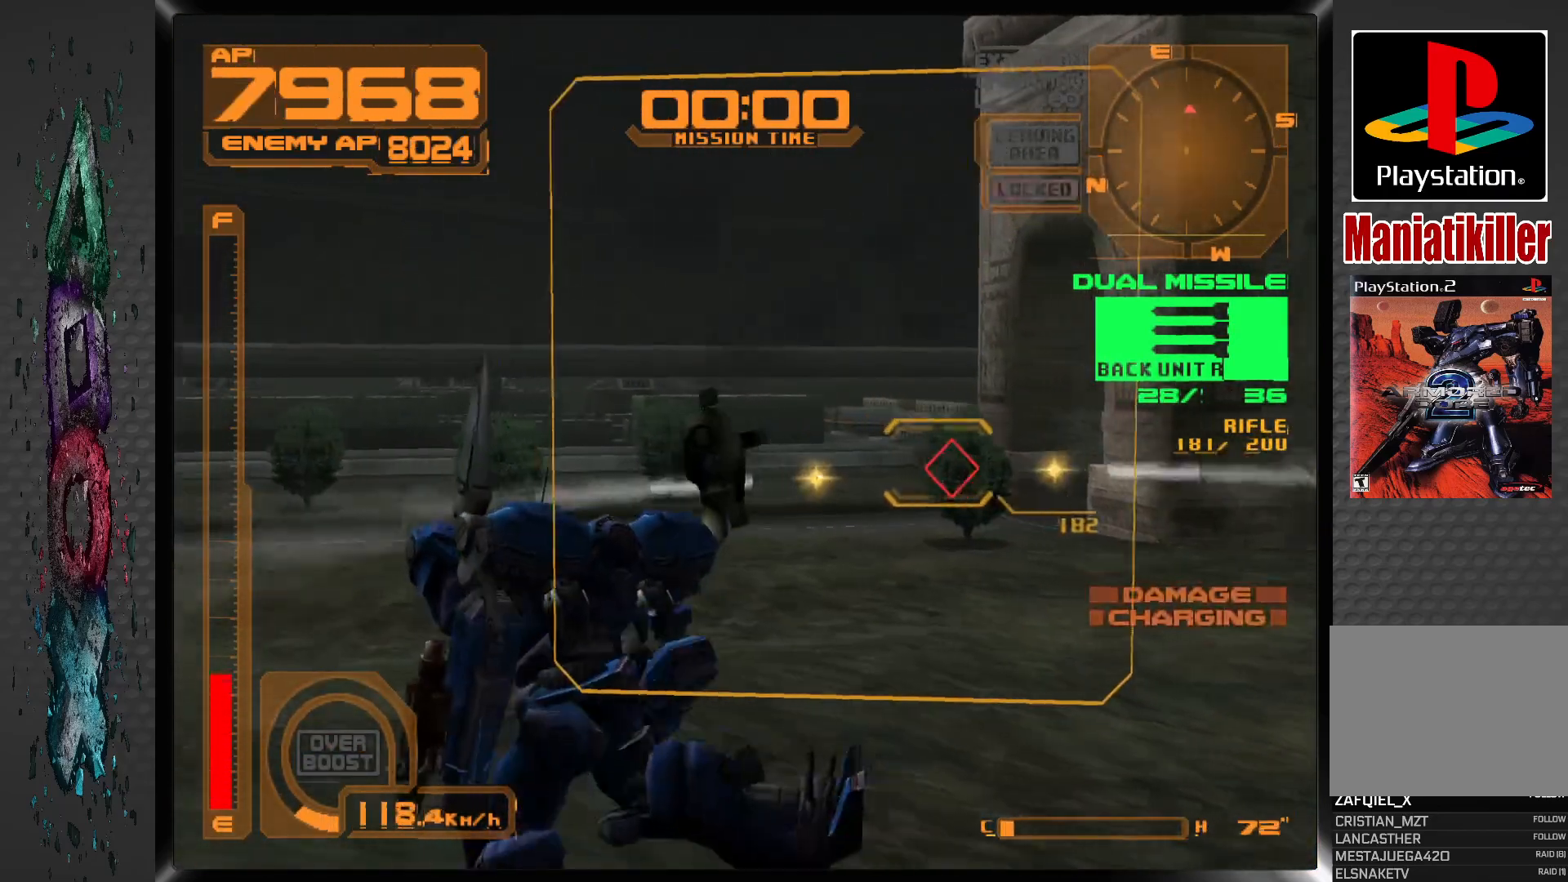
{"buttons": ["CROSS", "L1"], "left_stick": "center", "right_stick": "center", "events": []}
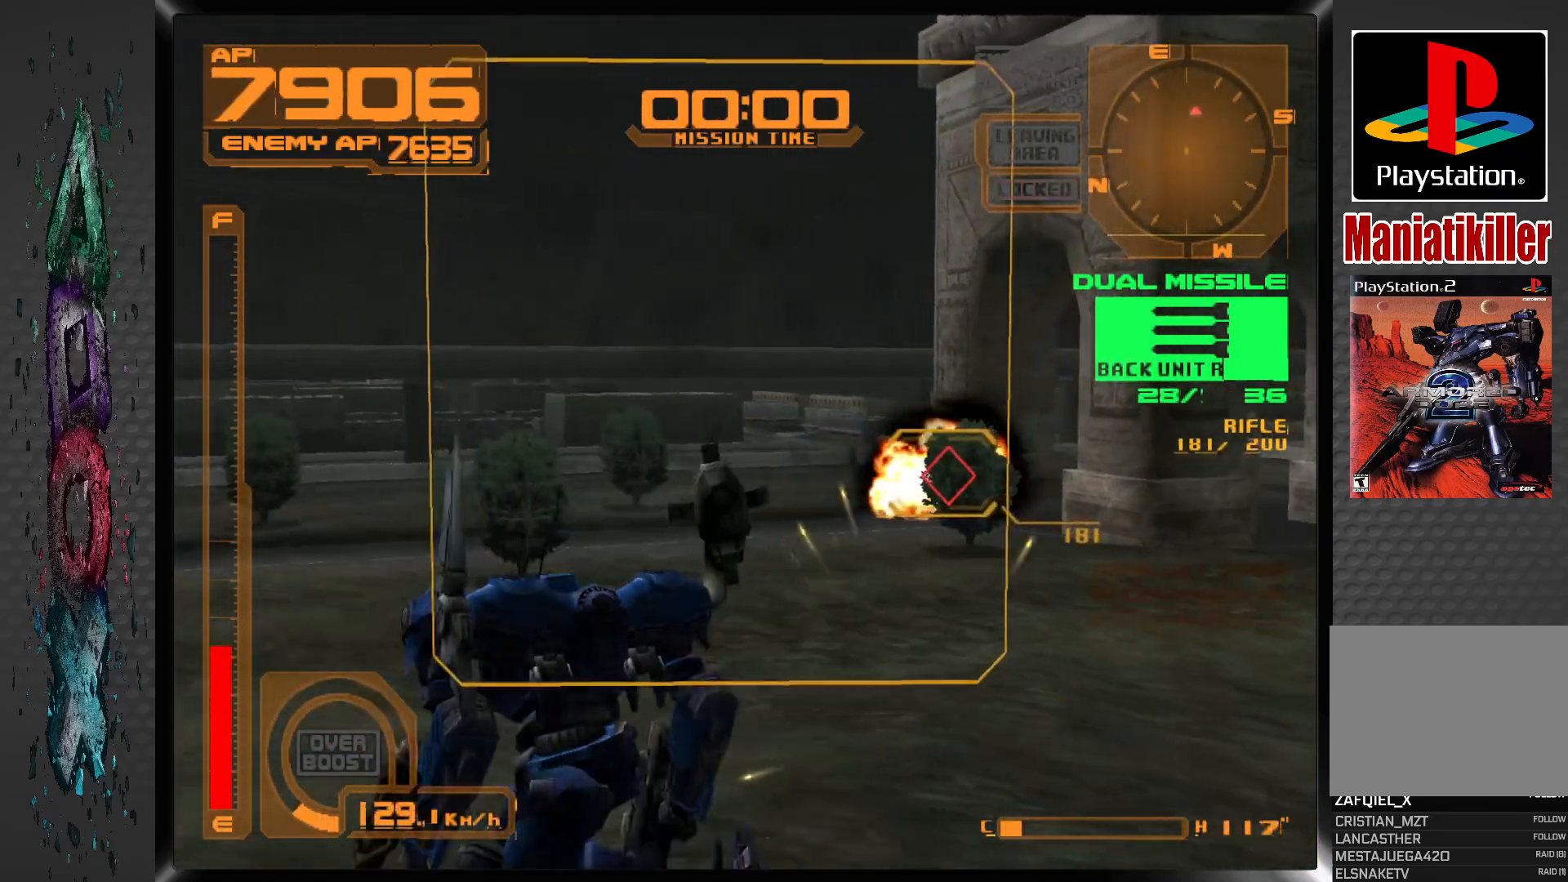
{"buttons": ["CROSS", "L1", "DPAD_DOWN", "DPAD_RIGHT"], "left_stick": "center", "right_stick": "center", "events": [[333, "DPAD_RIGHT", "down"], [450, "DPAD_DOWN", "down"]]}
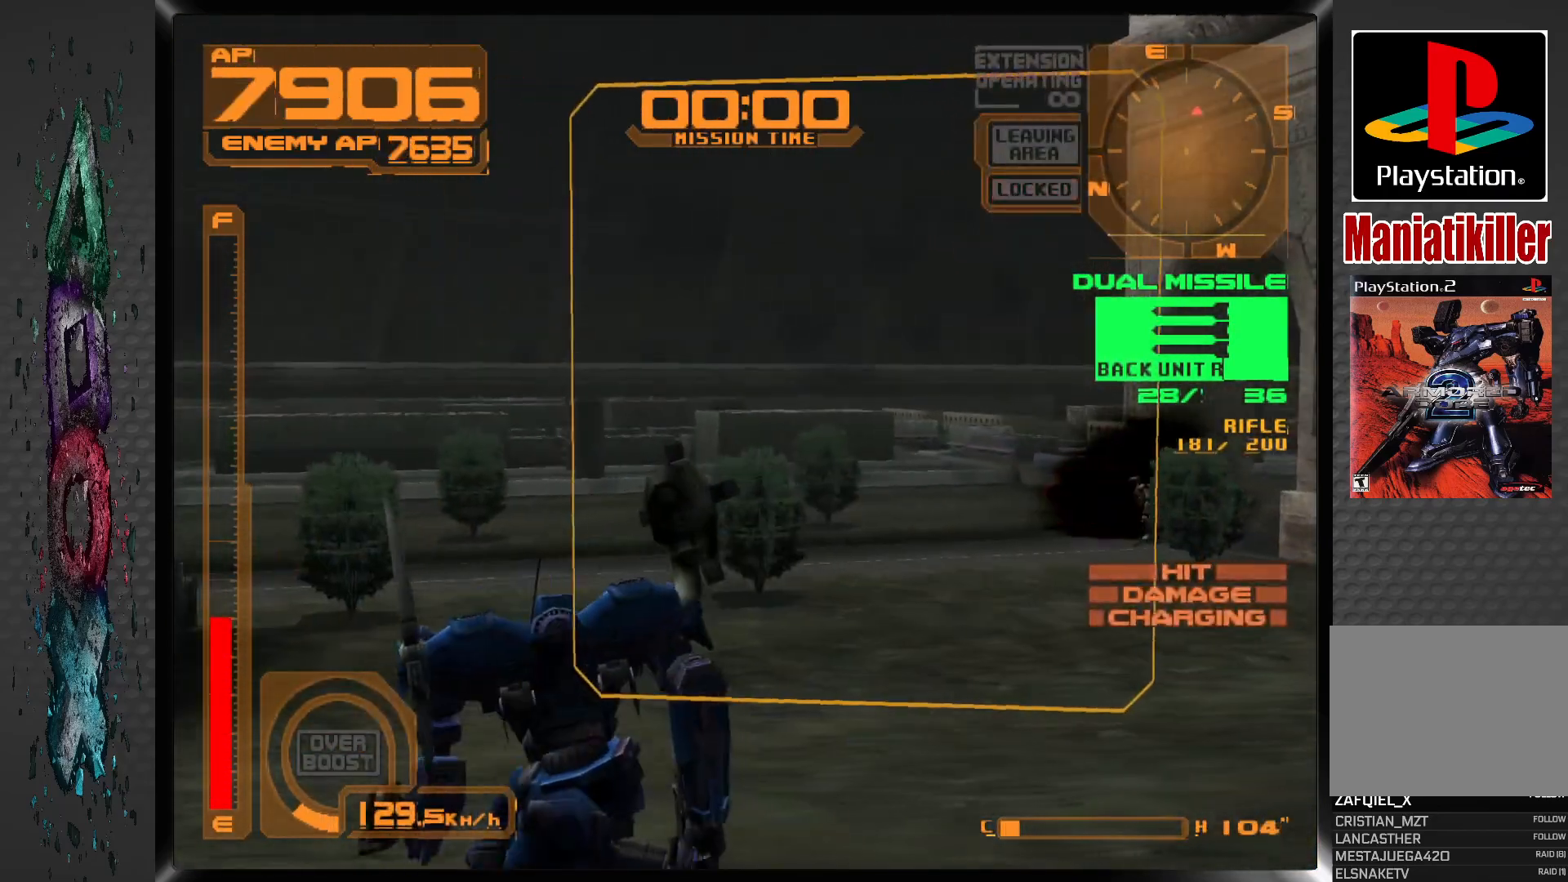
{"buttons": ["L1", "DPAD_DOWN"], "left_stick": "center", "right_stick": "center", "events": [[300, "DPAD_RIGHT", "up"], [467, "CROSS", "up"]]}
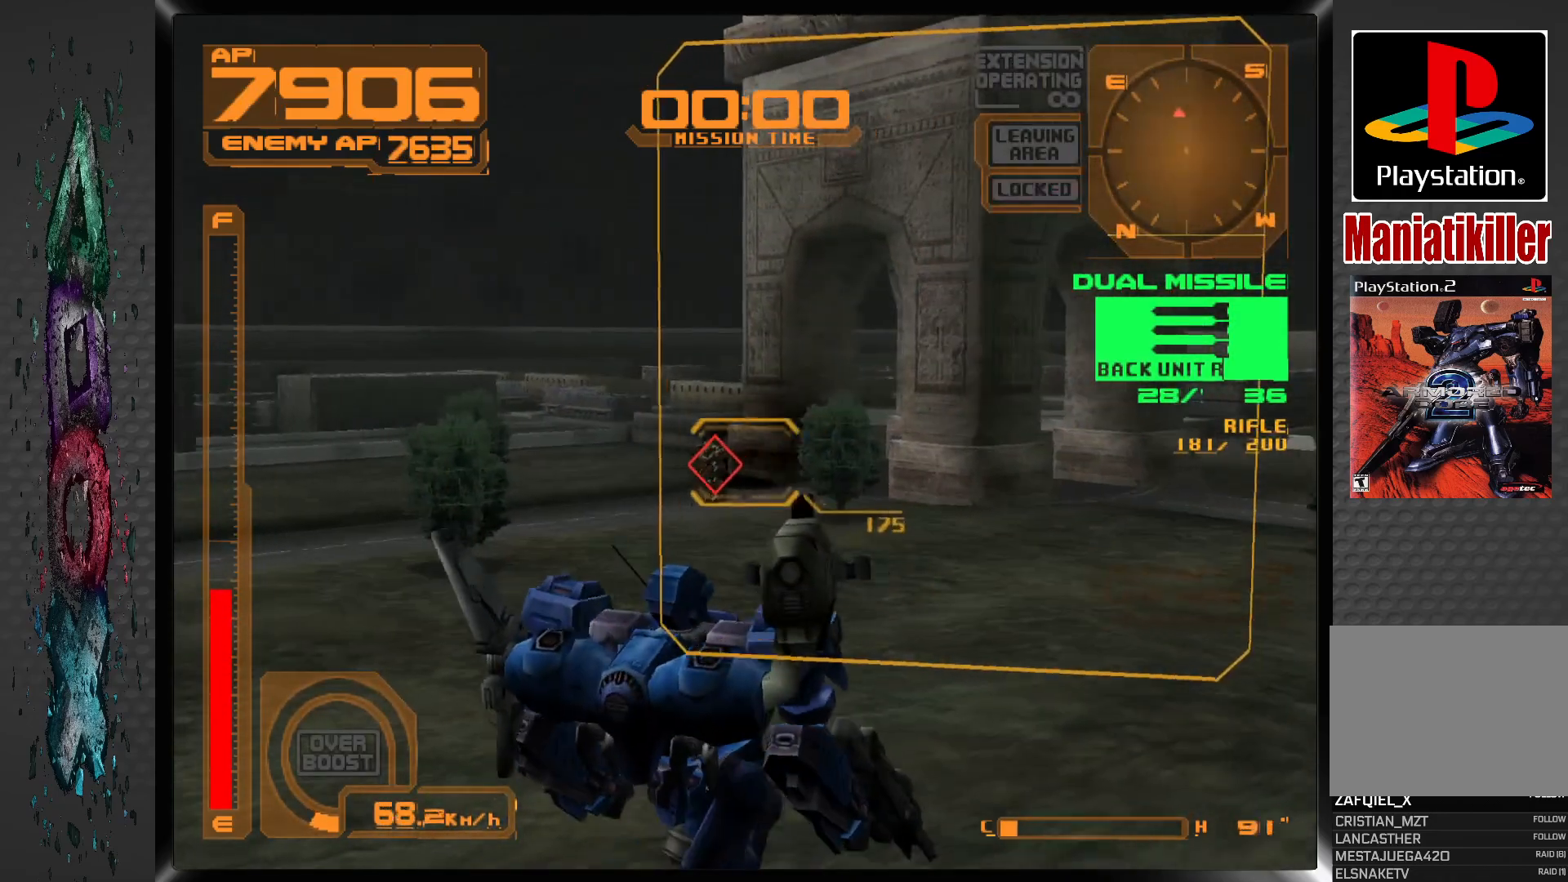
{"buttons": ["DPAD_DOWN", "DPAD_LEFT"], "left_stick": "center", "right_stick": "center", "events": [[117, "DPAD_LEFT", "down"], [283, "DPAD_LEFT", "up"], [383, "L1", "up"], [483, "DPAD_LEFT", "down"]]}
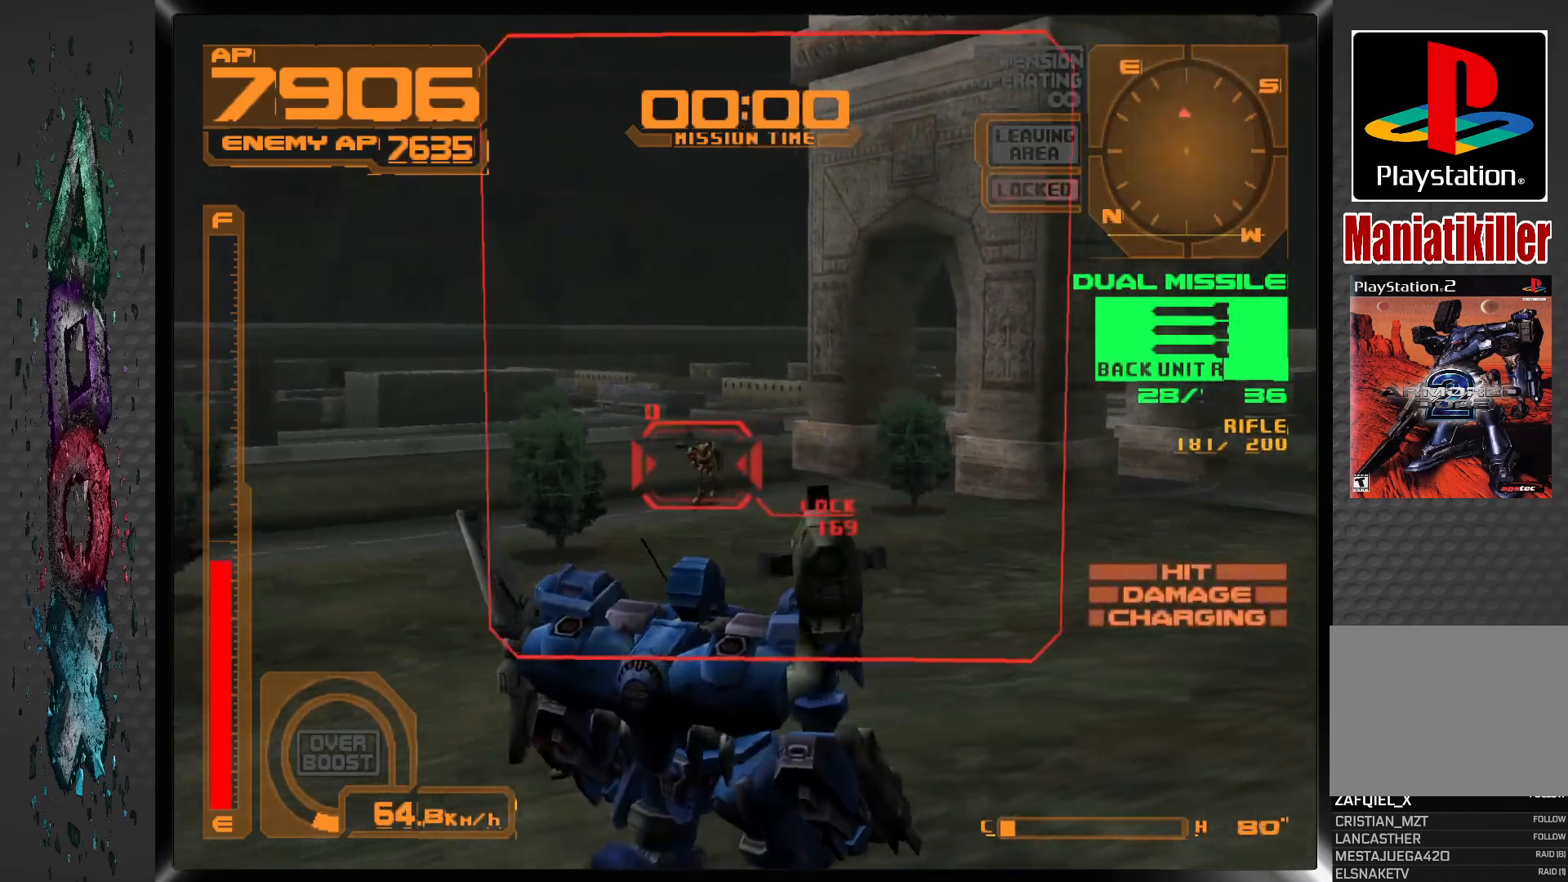
{"buttons": ["SQUARE"], "left_stick": "center", "right_stick": "center", "events": [[33, "DPAD_DOWN", "up"], [50, "DPAD_LEFT", "up"], [250, "DPAD_LEFT", "down"], [383, "DPAD_LEFT", "up"], [417, "SQUARE", "down"]]}
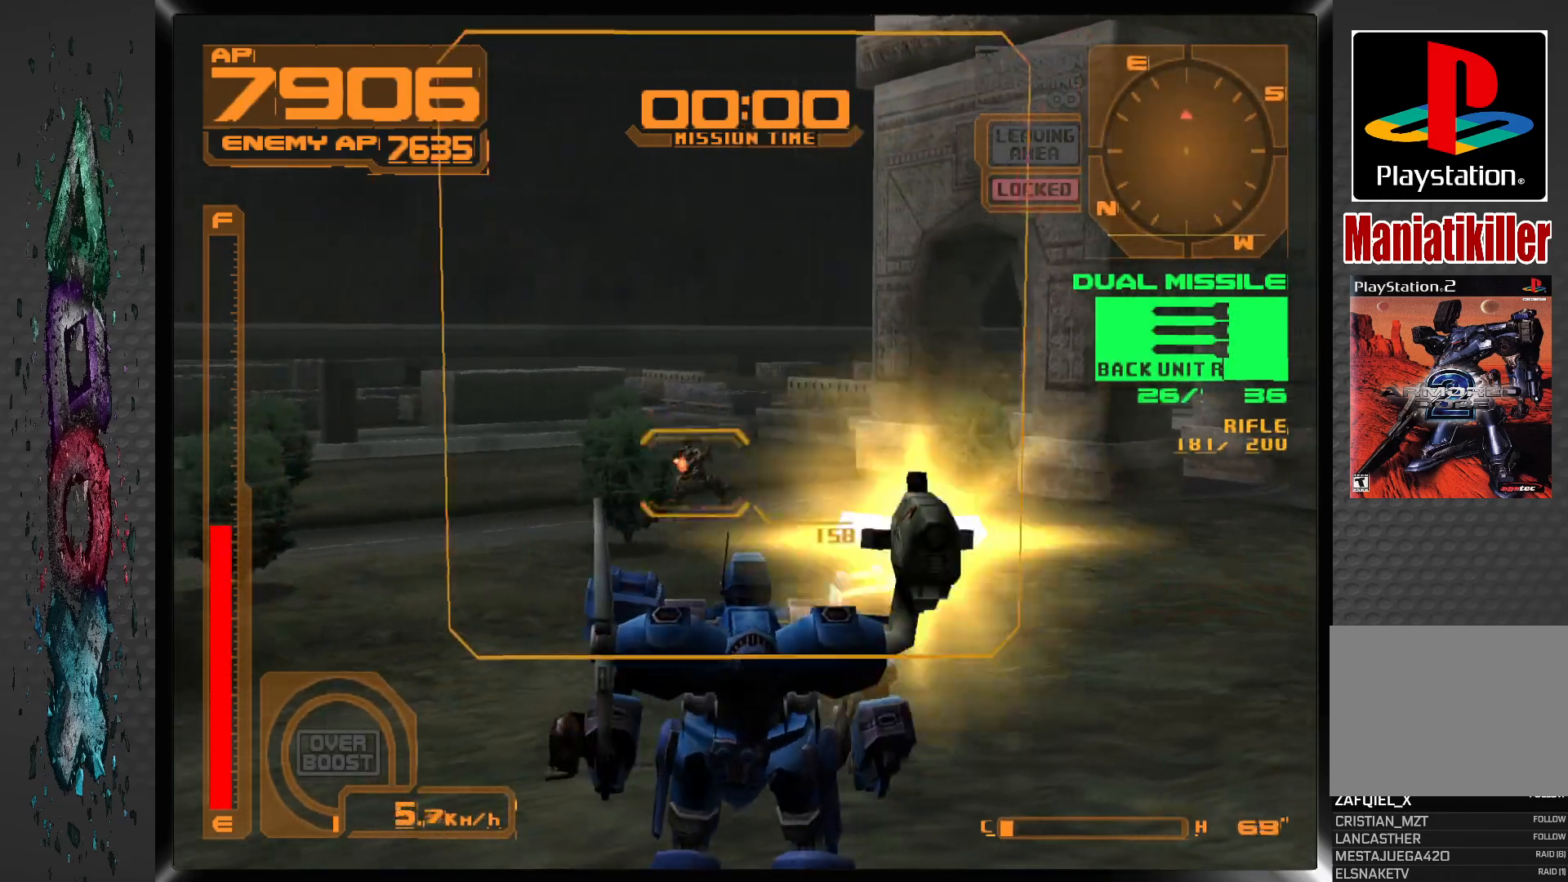
{"buttons": ["CROSS", "R1"], "left_stick": "center", "right_stick": "center", "events": [[33, "SQUARE", "up"], [133, "R1", "down"], [183, "CROSS", "down"]]}
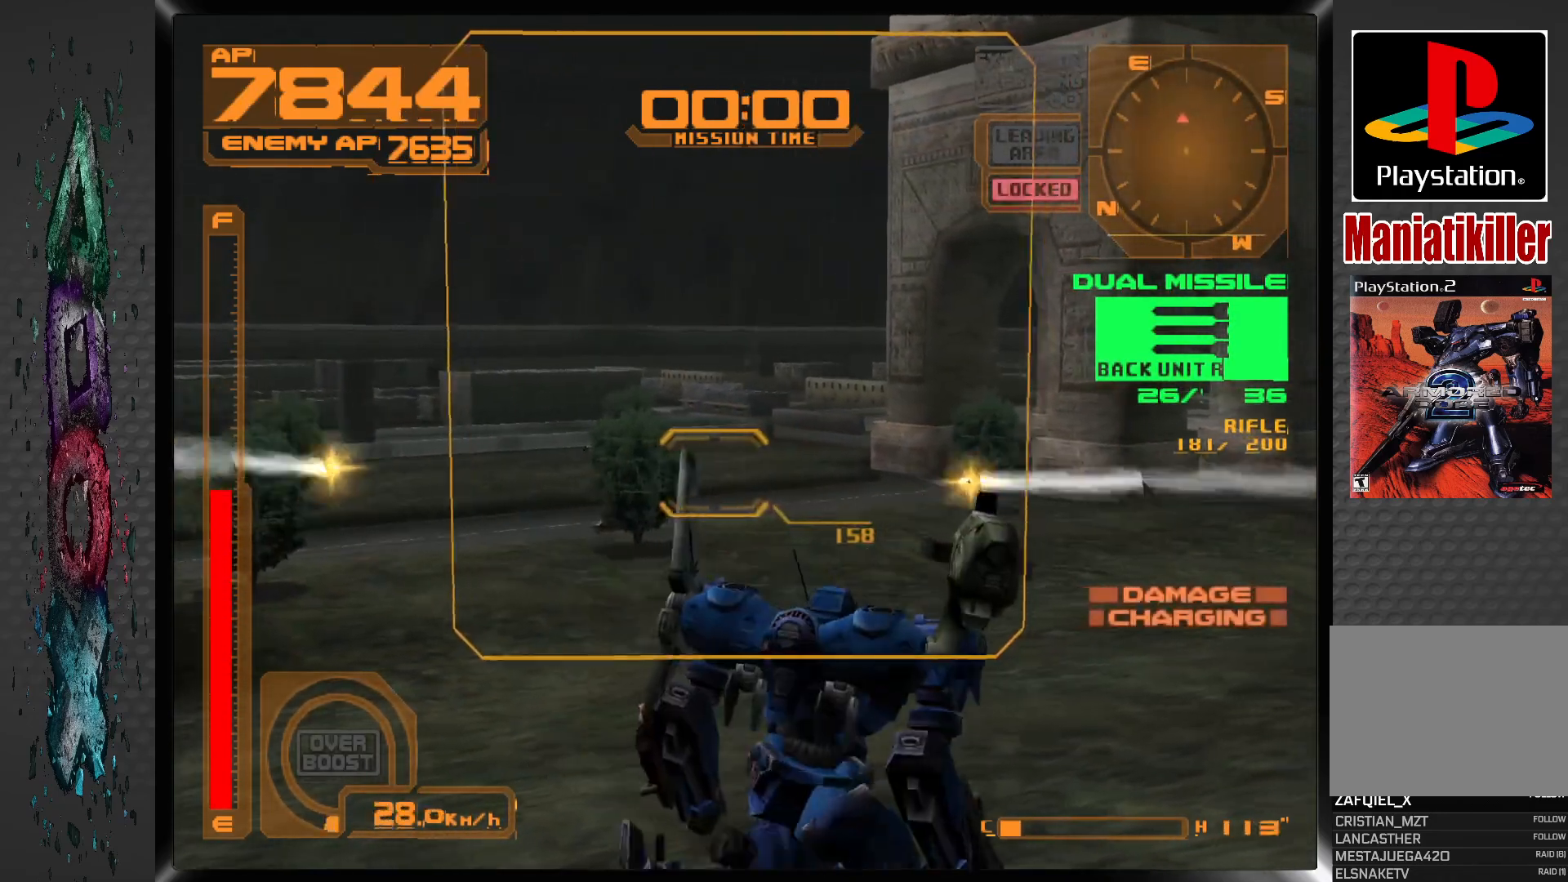
{"buttons": ["CROSS", "R1", "DPAD_LEFT"], "left_stick": "center", "right_stick": "center", "events": [[133, "DPAD_LEFT", "down"], [350, "DPAD_LEFT", "up"], [450, "DPAD_LEFT", "down"]]}
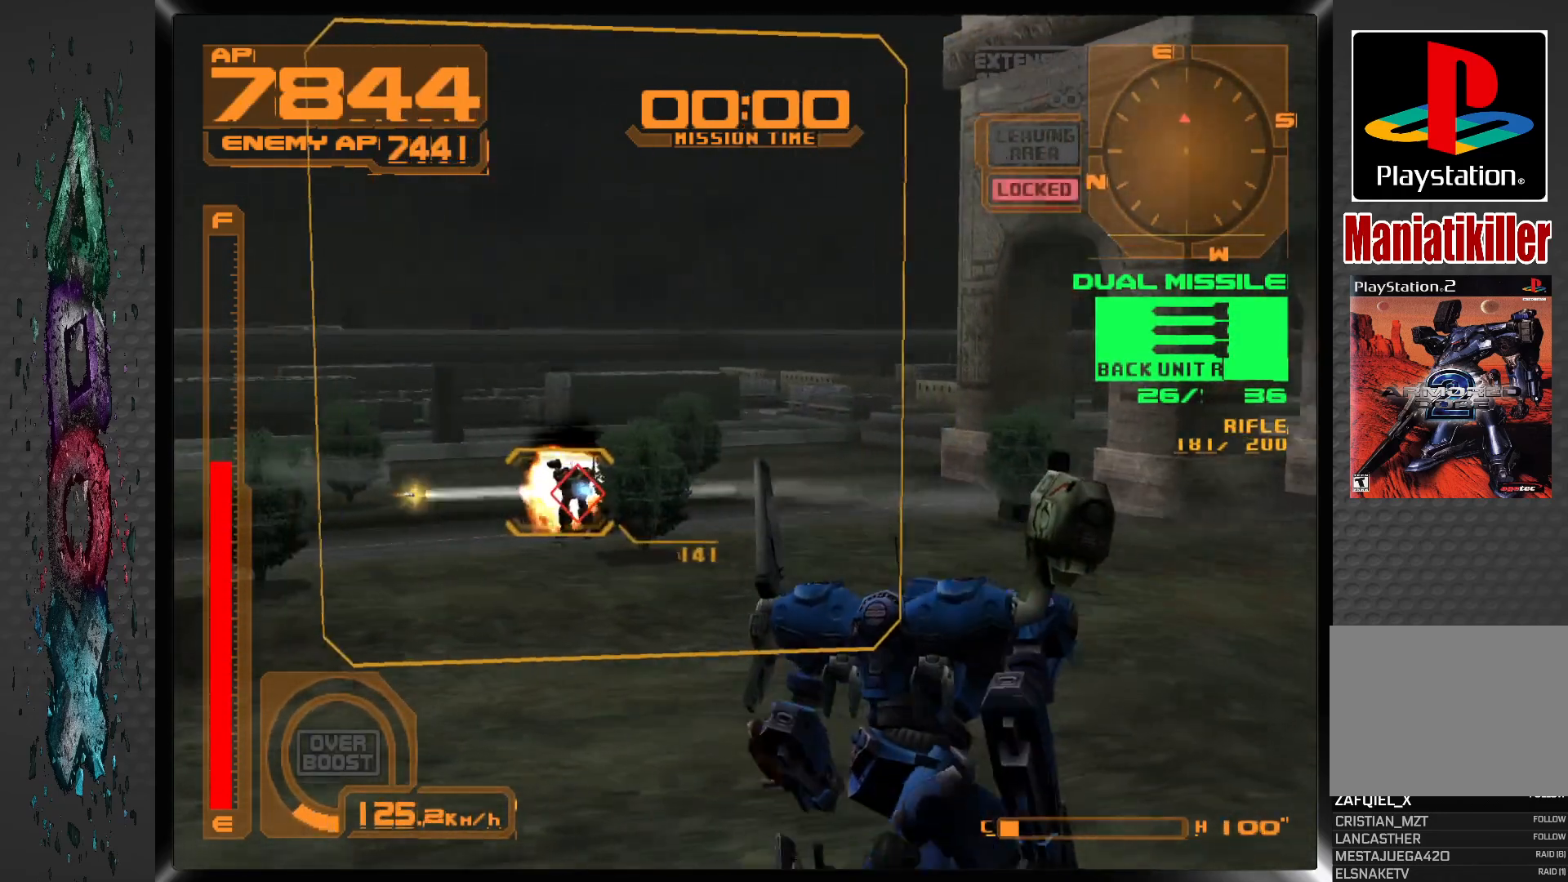
{"buttons": ["CROSS", "R1"], "left_stick": "center", "right_stick": "center", "events": [[50, "DPAD_LEFT", "up"]]}
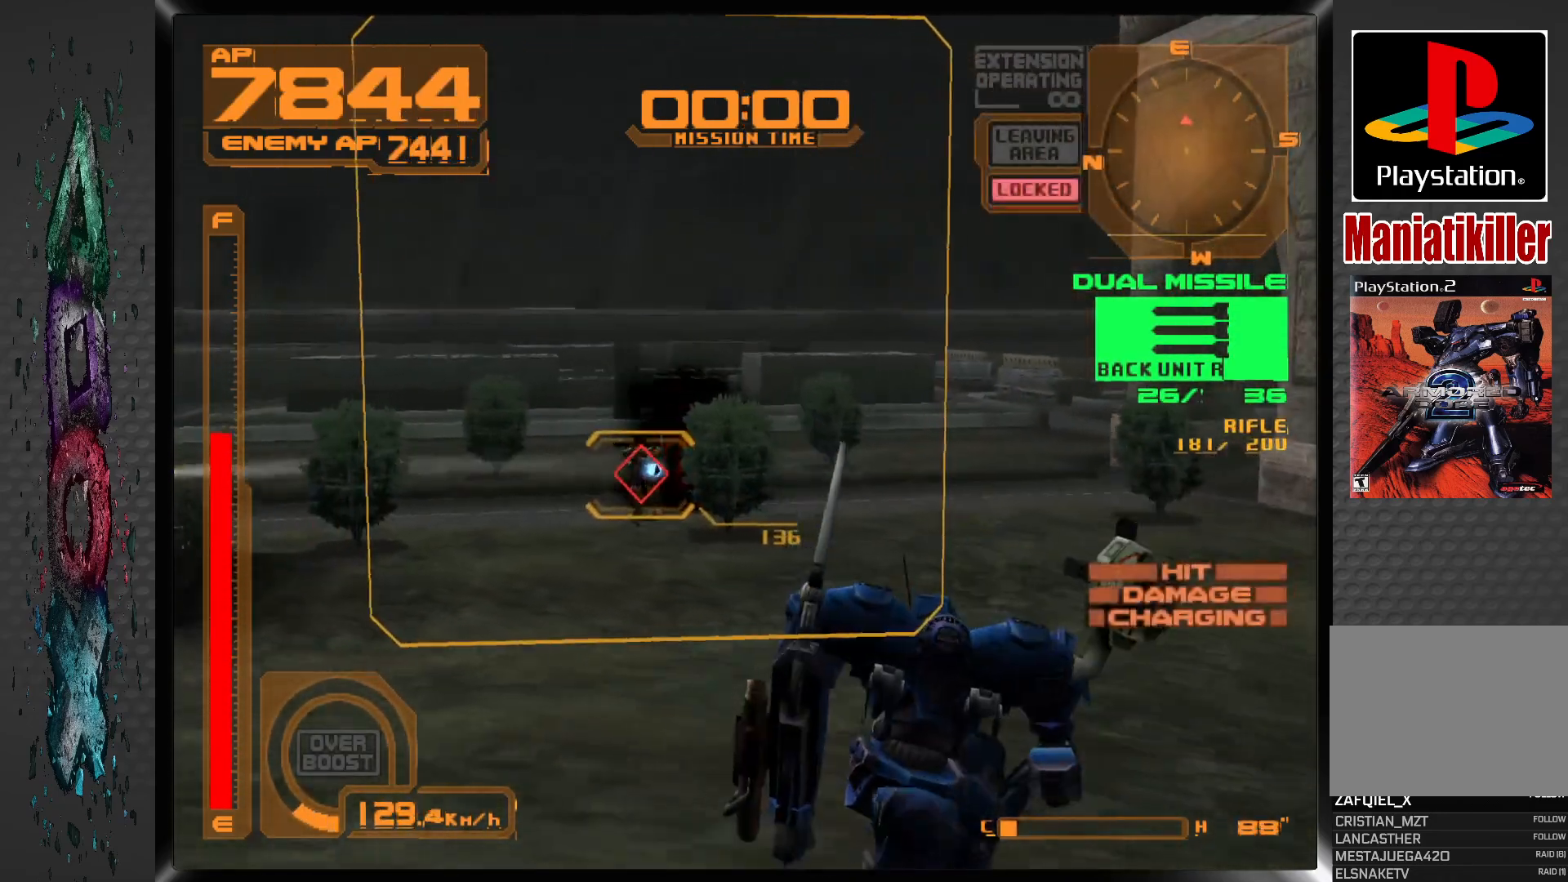
{"buttons": ["CROSS", "R1"], "left_stick": "center", "right_stick": "center", "events": []}
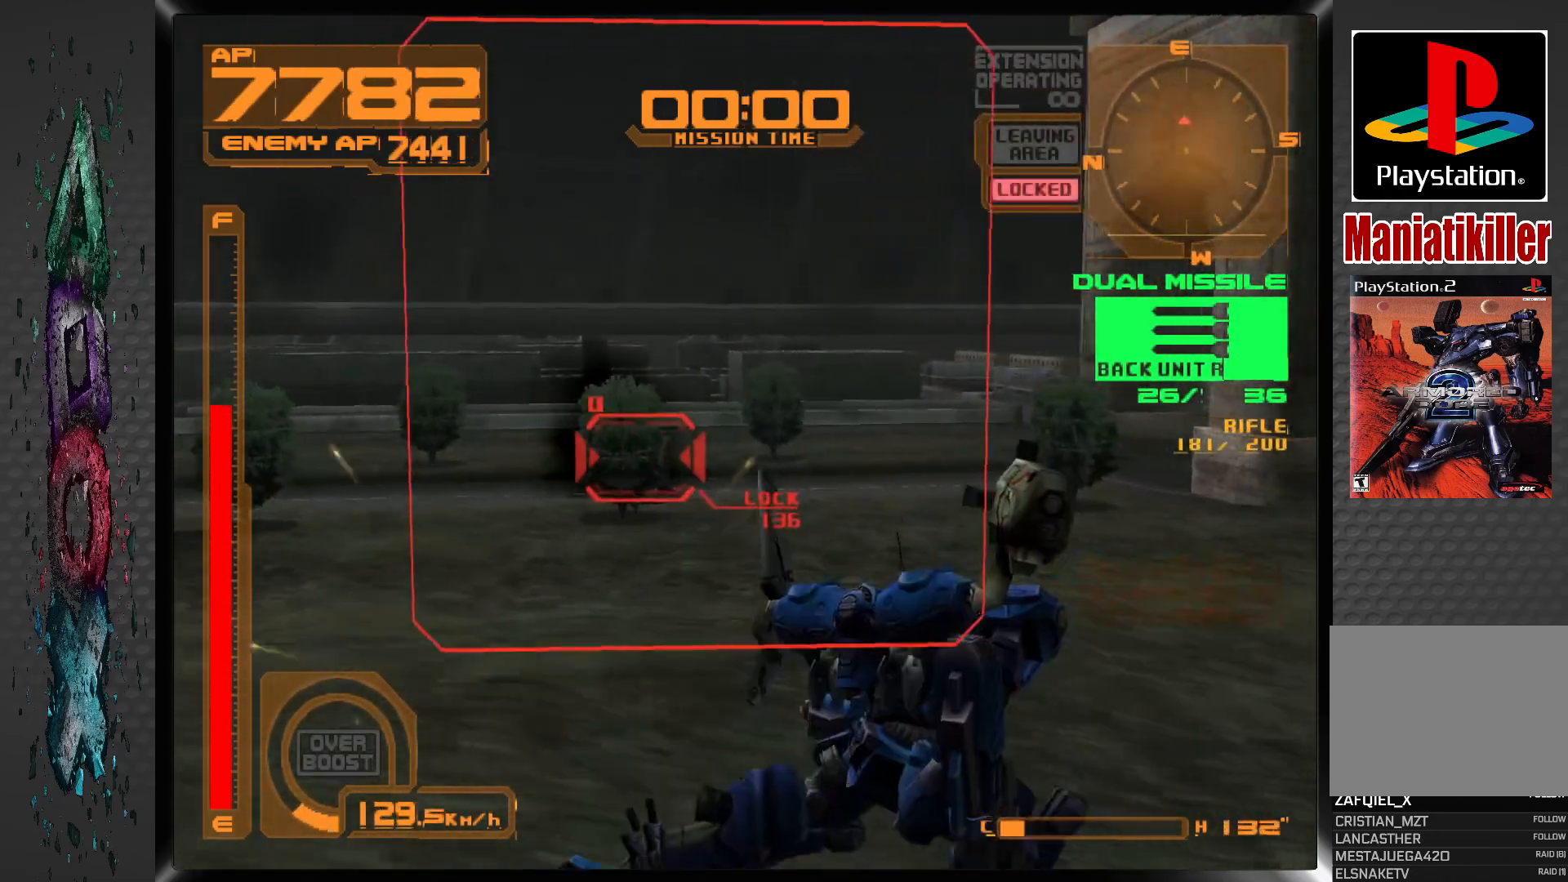
{"buttons": ["CROSS", "R1"], "left_stick": "center", "right_stick": "center", "events": [[333, "CROSS", "up"], [383, "CROSS", "down"]]}
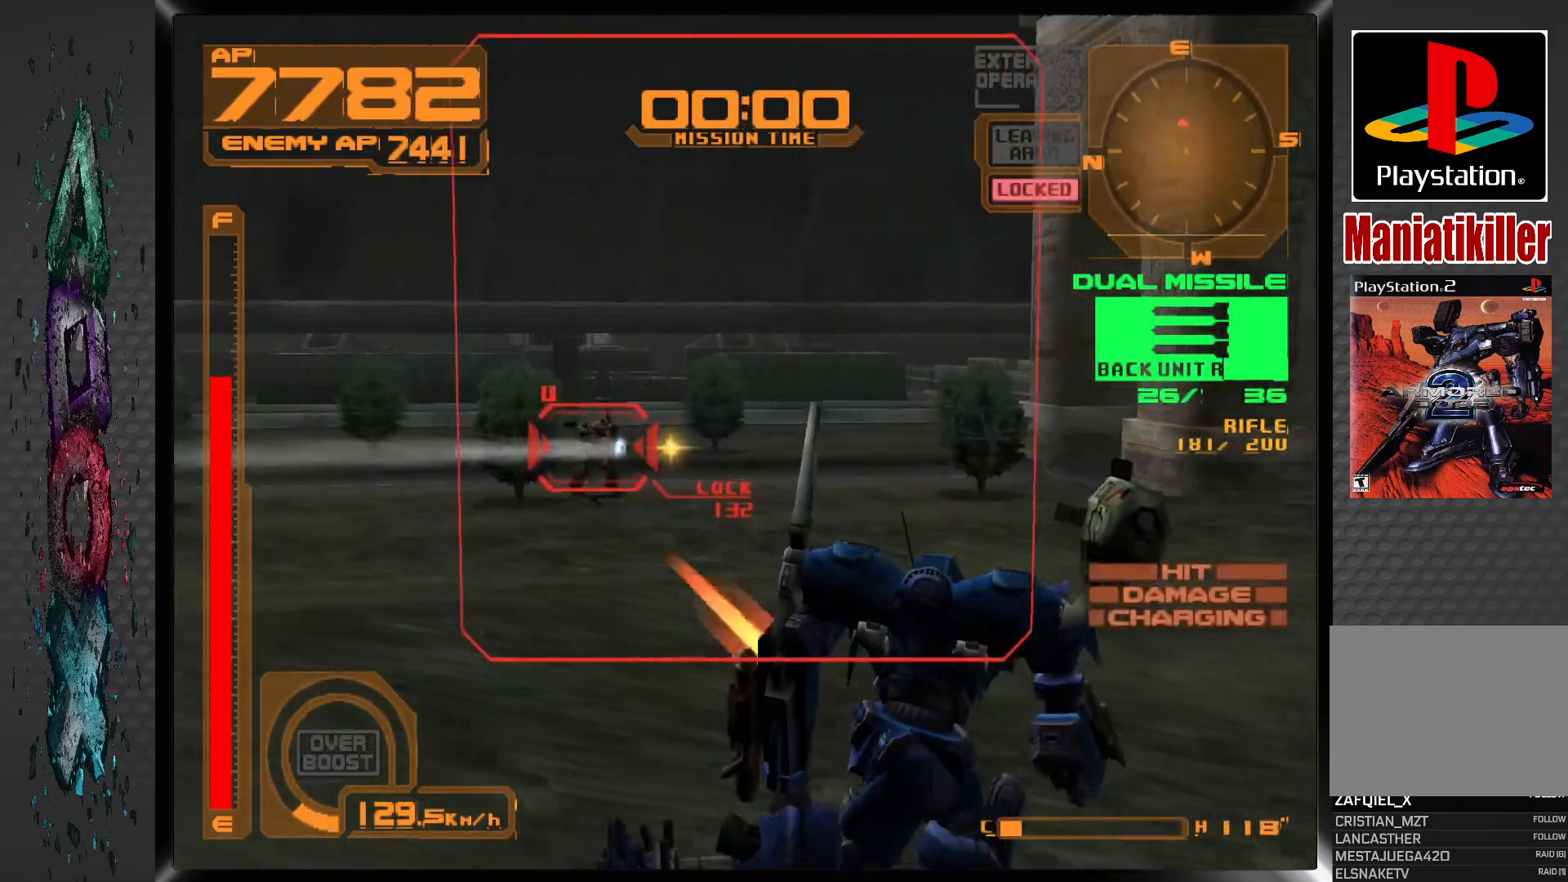
{"buttons": ["DPAD_LEFT"], "left_stick": "center", "right_stick": "center", "events": [[33, "DPAD_LEFT", "down"], [417, "R1", "up"], [433, "CROSS", "up"]]}